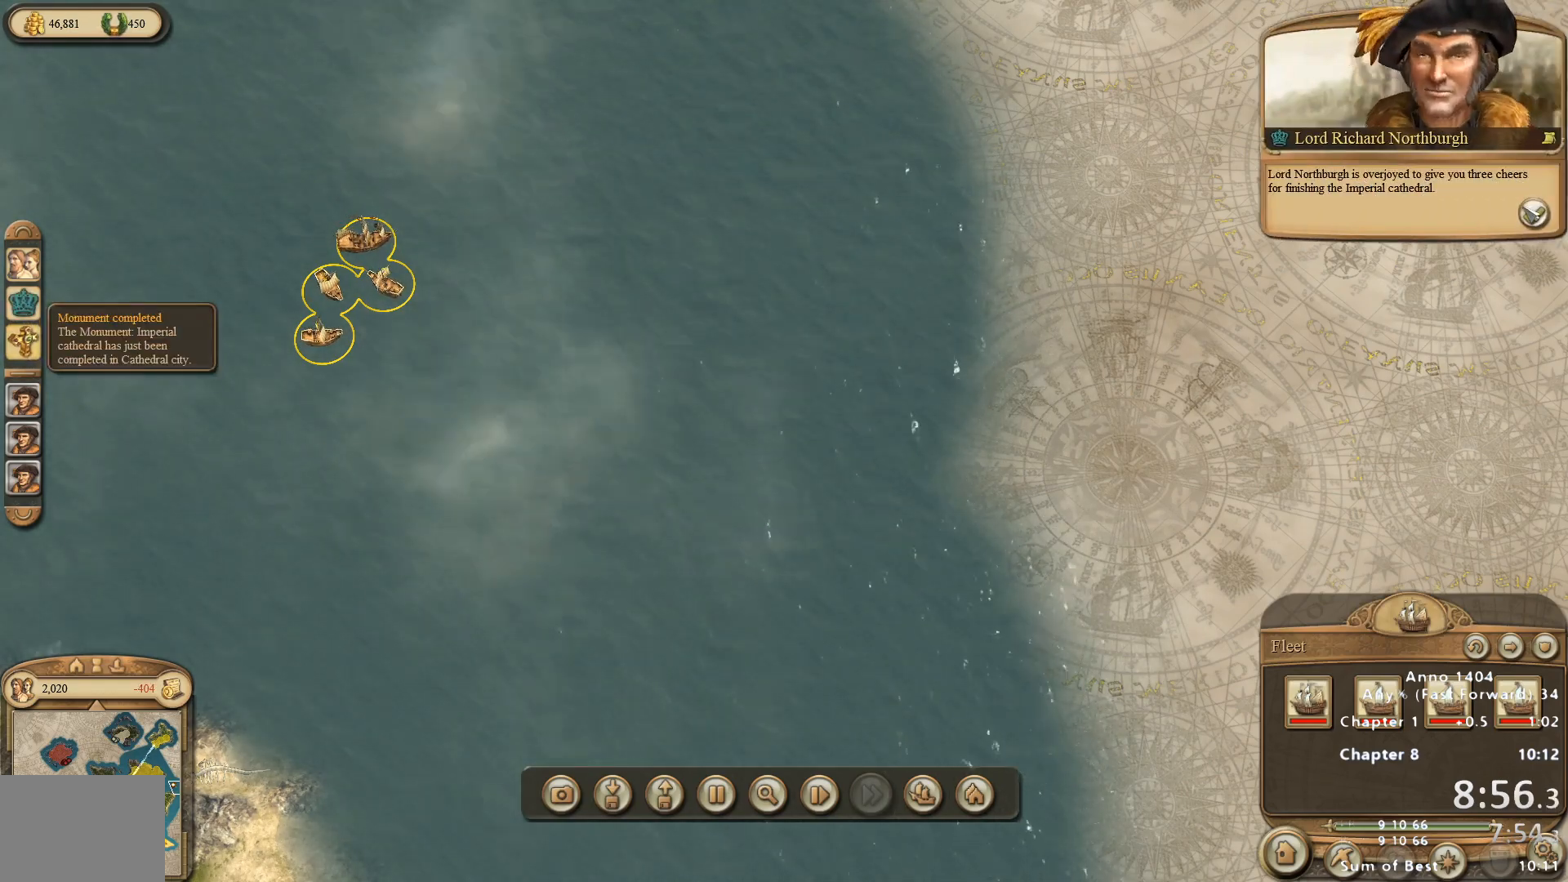
Gameplay with keyboard and mouse; each line is a JSON object with the keys and mouse buttons held at the frame after it. "events" lists presses ("down") and releases ("up") of "escape", "mouse_left", "mouse_right", "mouse_wheel_up" and "mouse_wheel_down" between this image and that frame as [ms after this image, input, new state], when the widget could be followed in between. "mouse_left", "mouse_right", "mouse_wheel_up", "mouse_wheel_down" = the "left", "right", "wheel_up", "wheel_down" buttons of the "mouse" list. No other keys are recorded. Not read: mouse_move.
{"keys": [], "mouse": [], "events": [[17, "mouse_left", "down"], [50, "mouse_left", "up"], [150, "mouse_left", "down"], [200, "mouse_left", "up"], [283, "mouse_left", "down"], [333, "mouse_left", "up"], [433, "mouse_left", "down"], [483, "mouse_left", "up"]]}
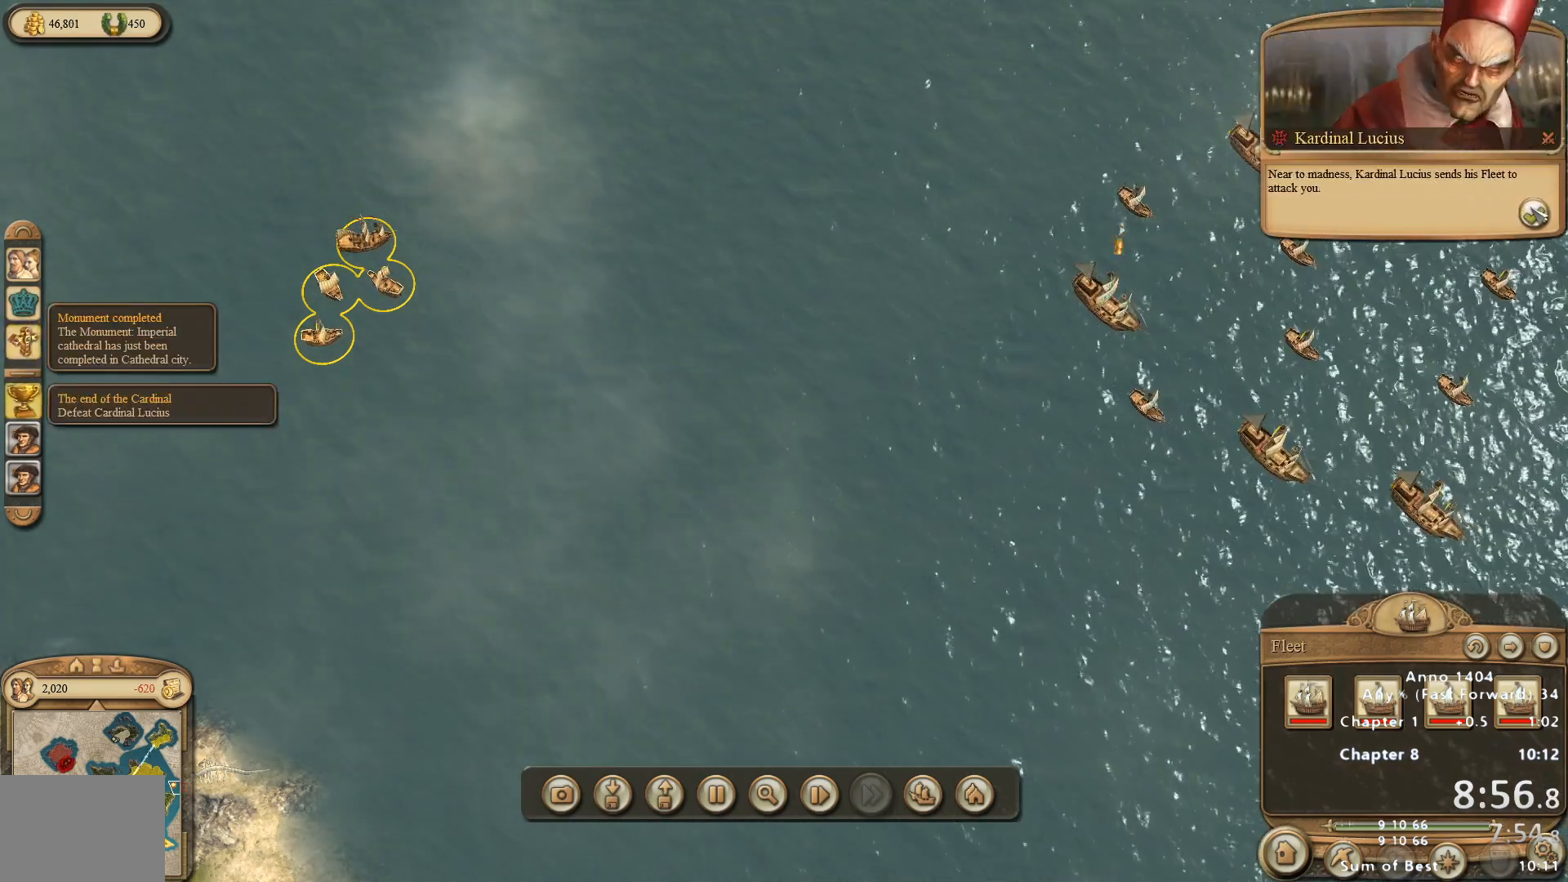
{"keys": [], "mouse": [], "events": [[17, "mouse_left", "down"], [67, "mouse_left", "up"], [167, "mouse_left", "down"], [200, "mouse_left", "up"], [250, "mouse_left", "down"], [300, "mouse_left", "up"]]}
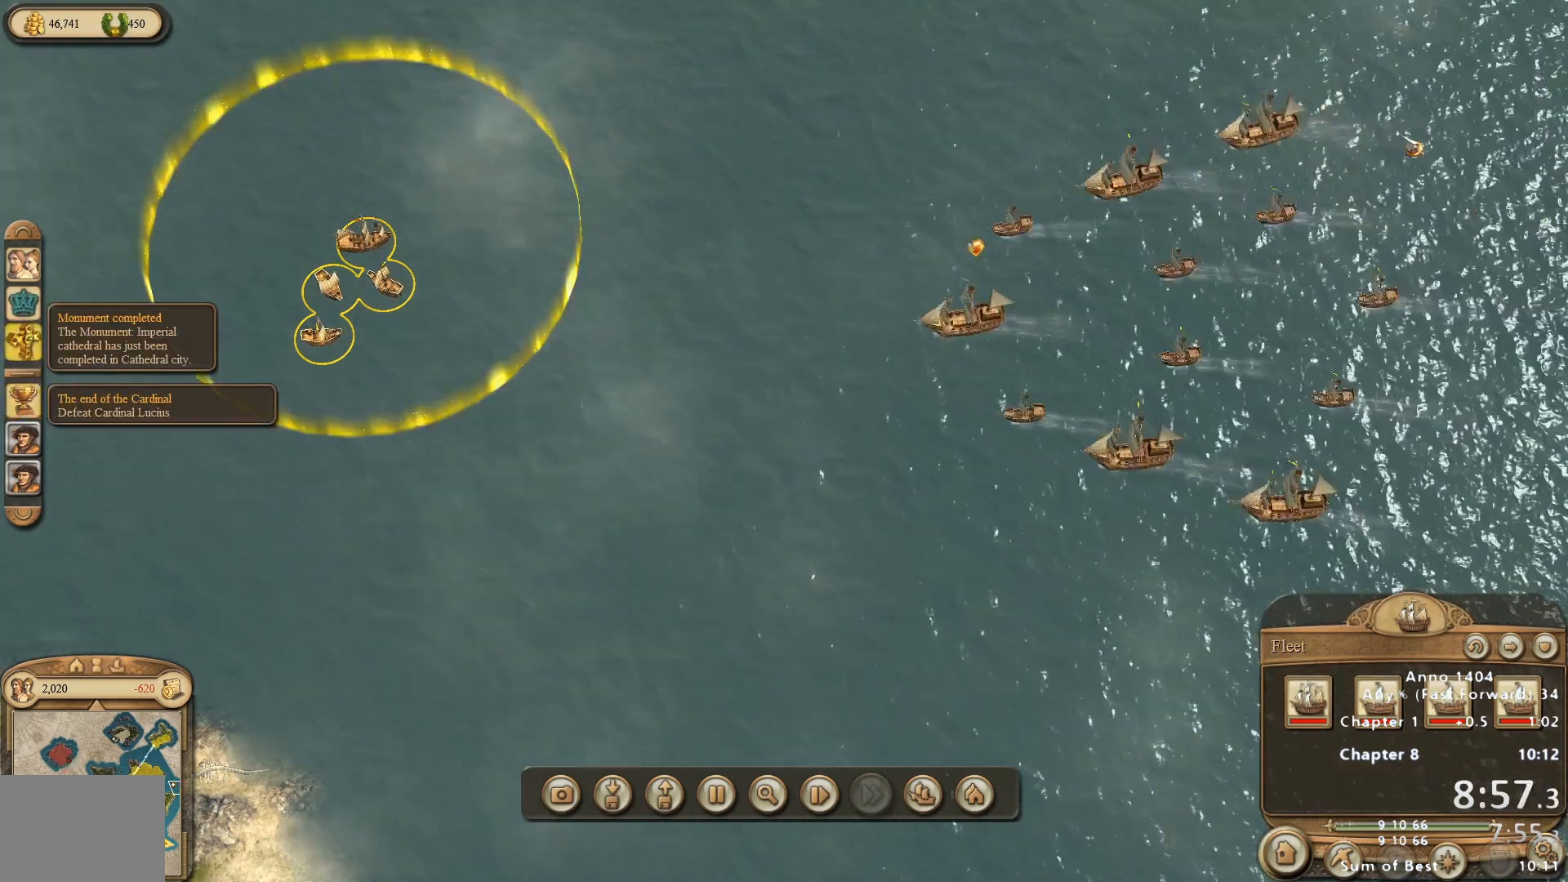
{"keys": [], "mouse": [], "events": [[133, "mouse_left", "down"], [417, "mouse_left", "up"]]}
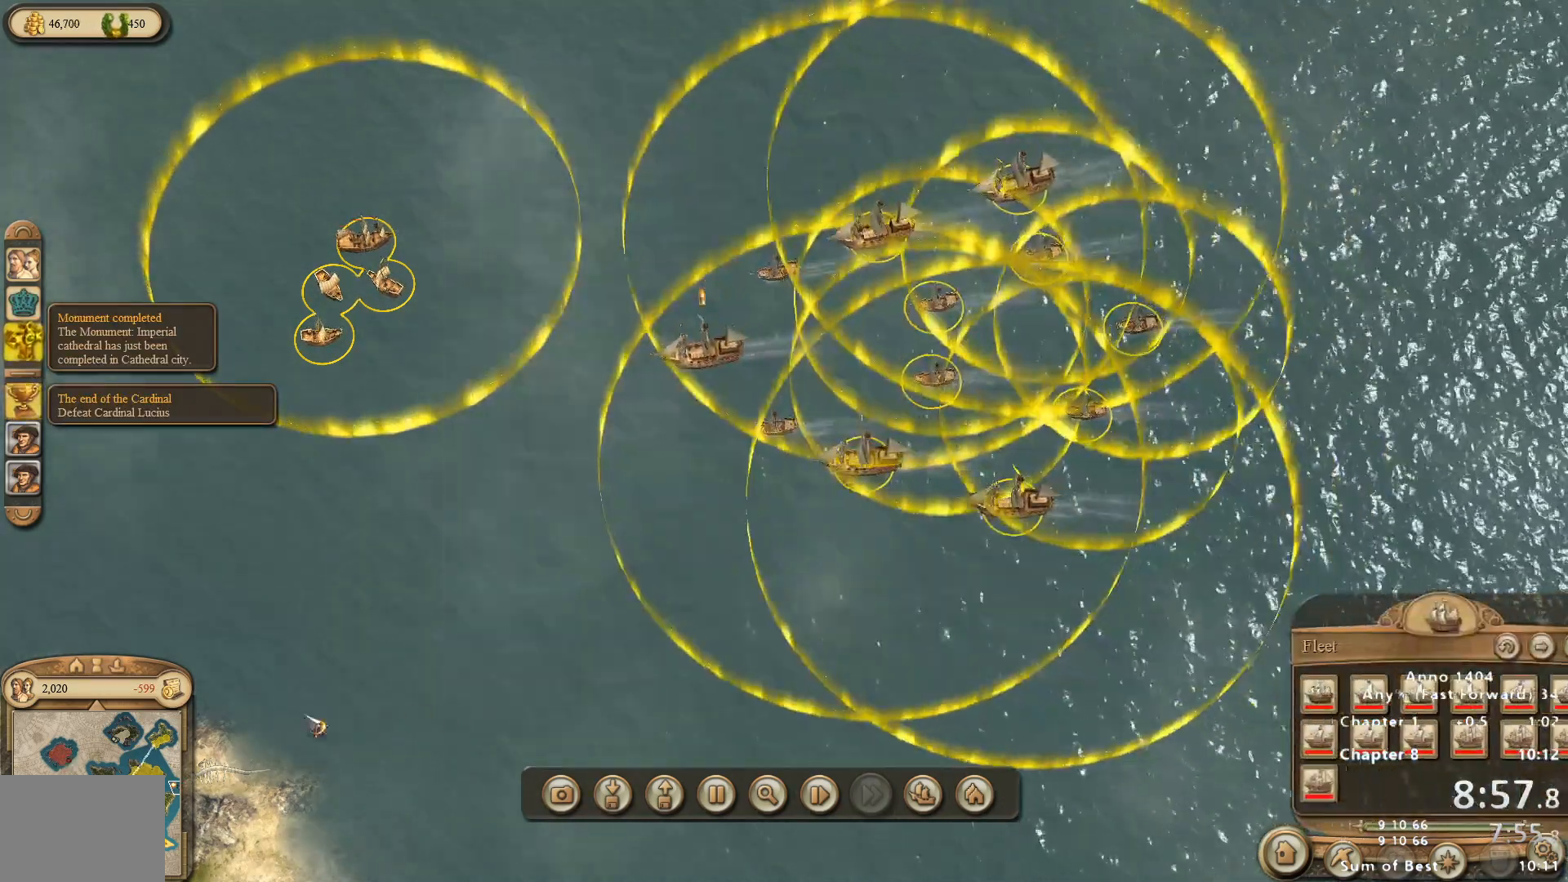
{"keys": [], "mouse": ["right"], "events": [[467, "mouse_right", "down"]]}
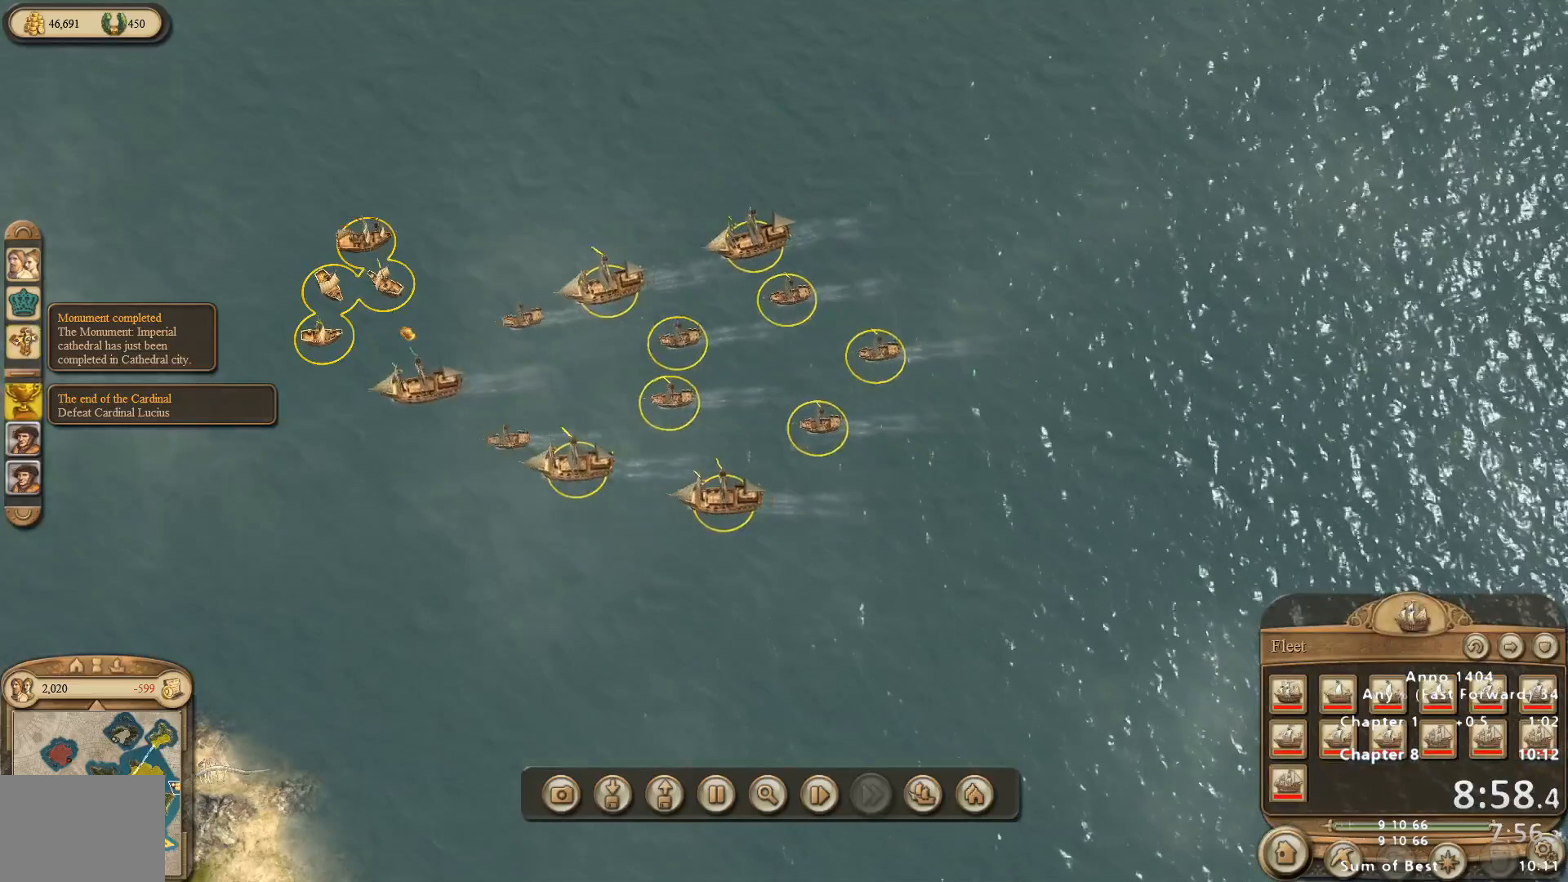
{"keys": [], "mouse": [], "events": [[67, "mouse_right", "up"], [250, "mouse_left", "down"], [350, "mouse_left", "up"], [383, "mouse_right", "down"], [433, "mouse_right", "up"]]}
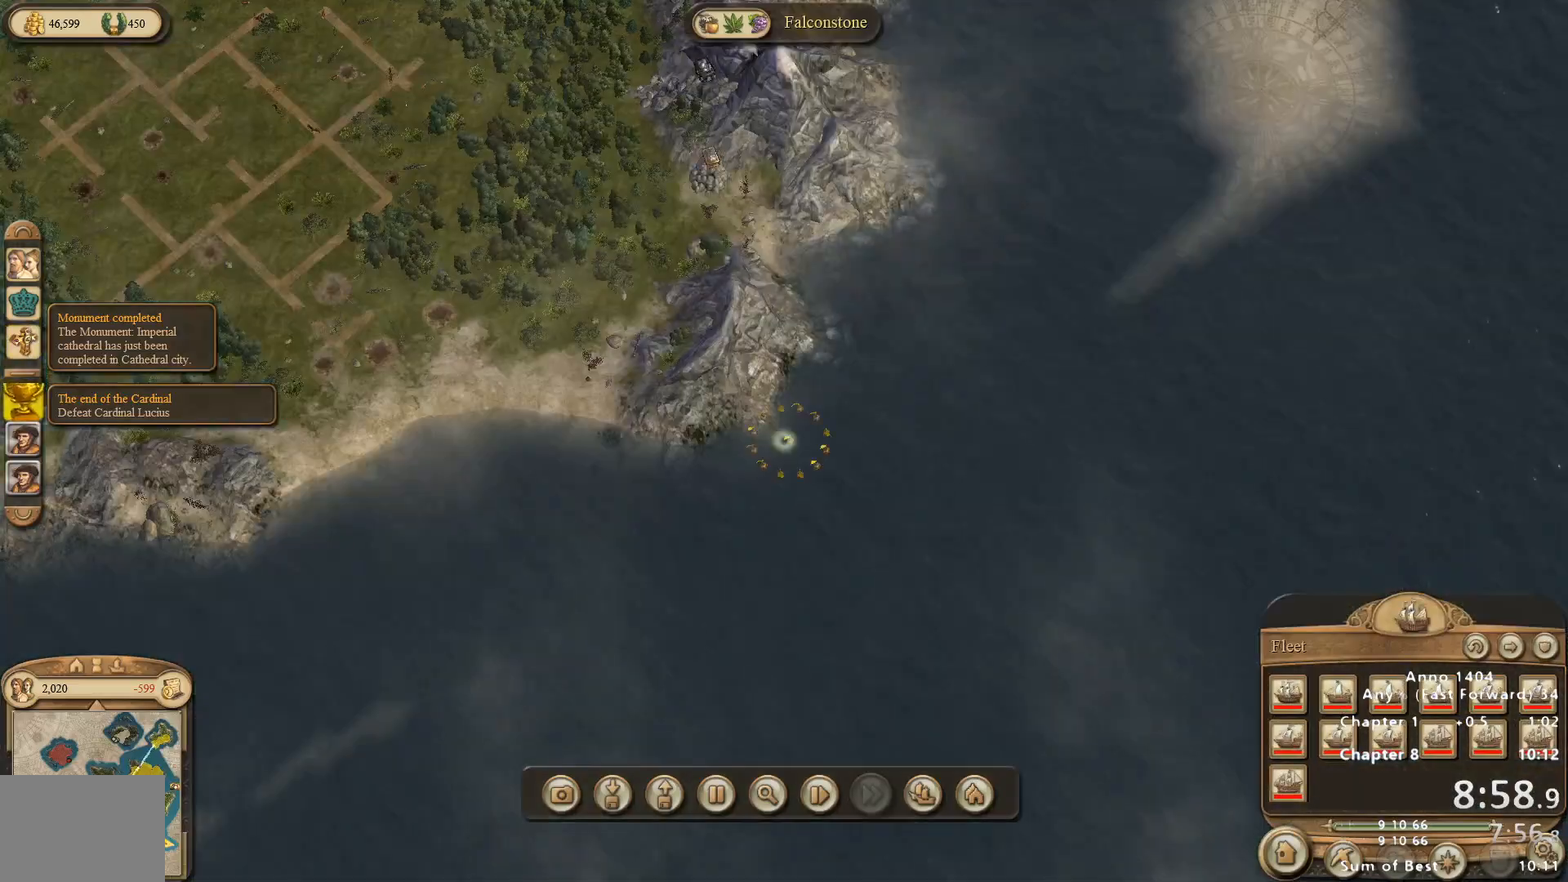
{"keys": [], "mouse": [], "events": []}
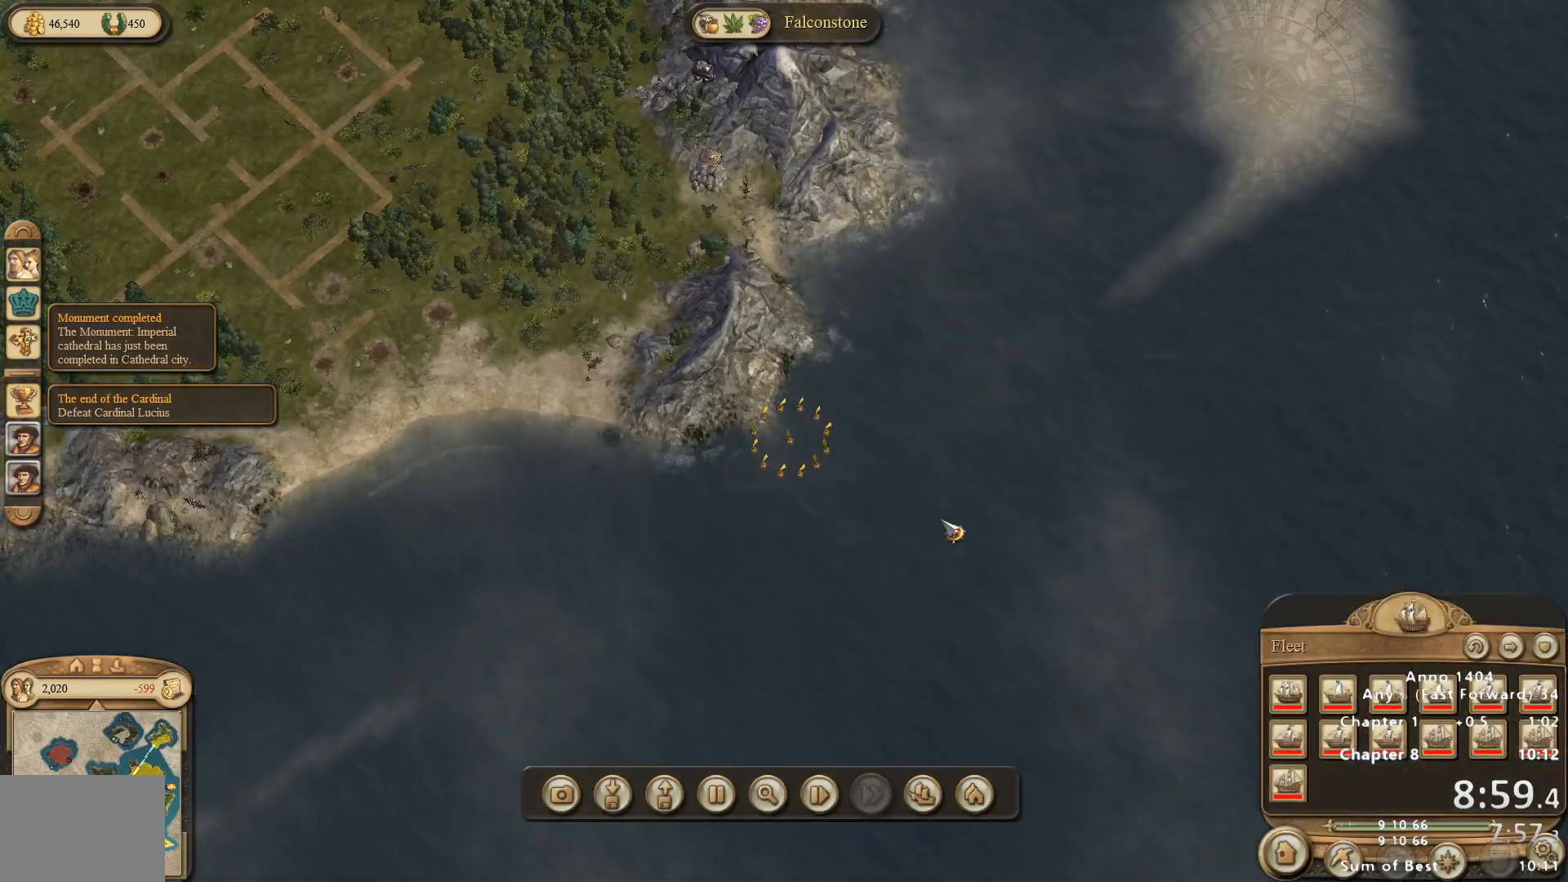
{"keys": [], "mouse": ["right"], "events": [[83, "mouse_right", "down"]]}
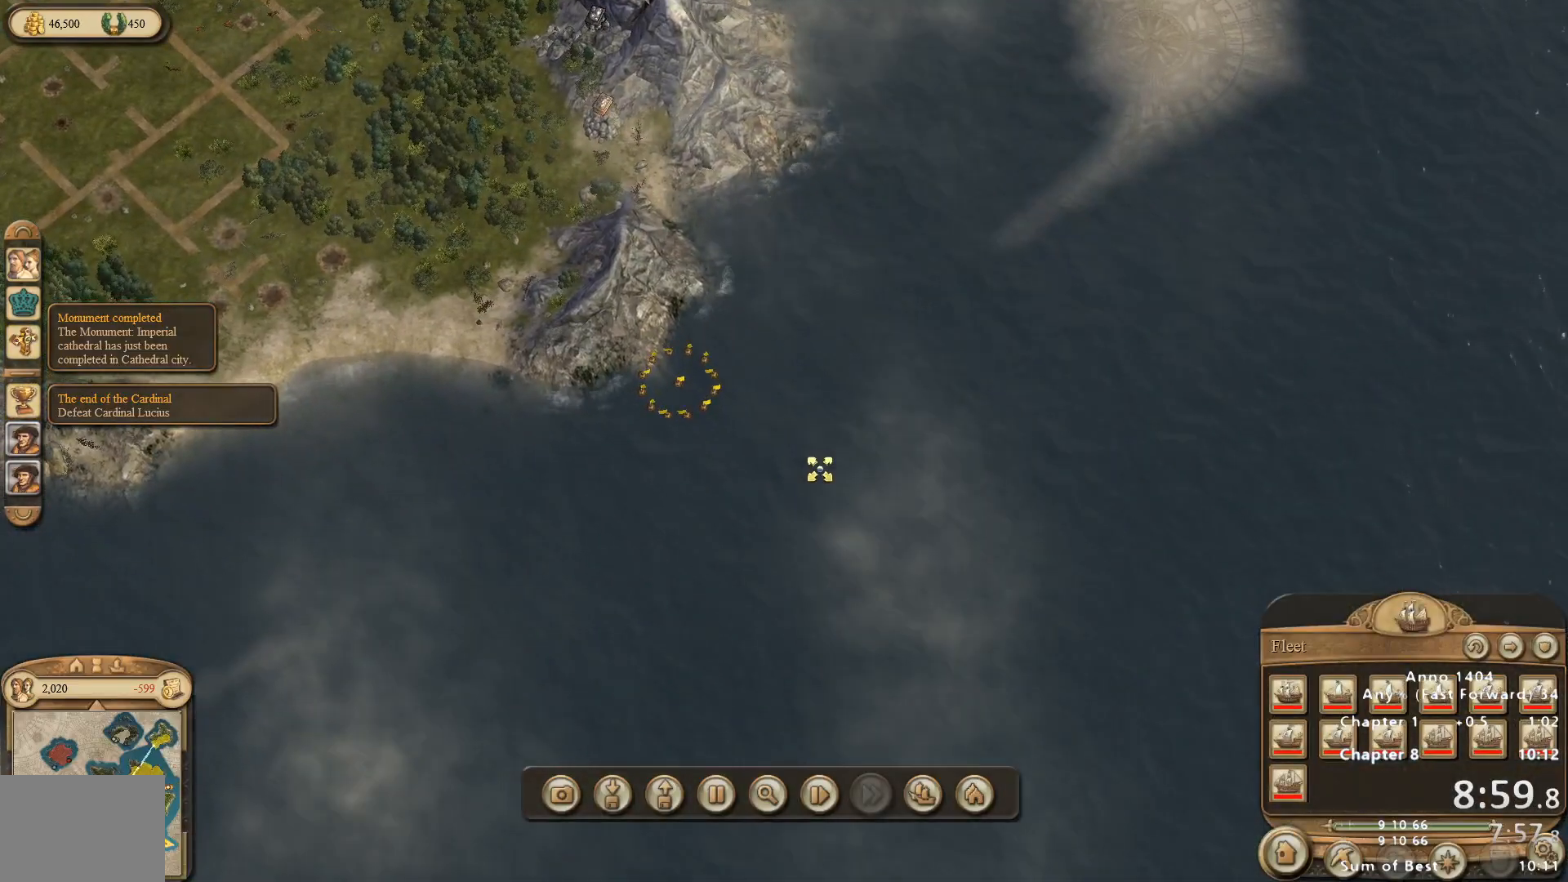
{"keys": [], "mouse": [], "events": [[100, "mouse_right", "up"]]}
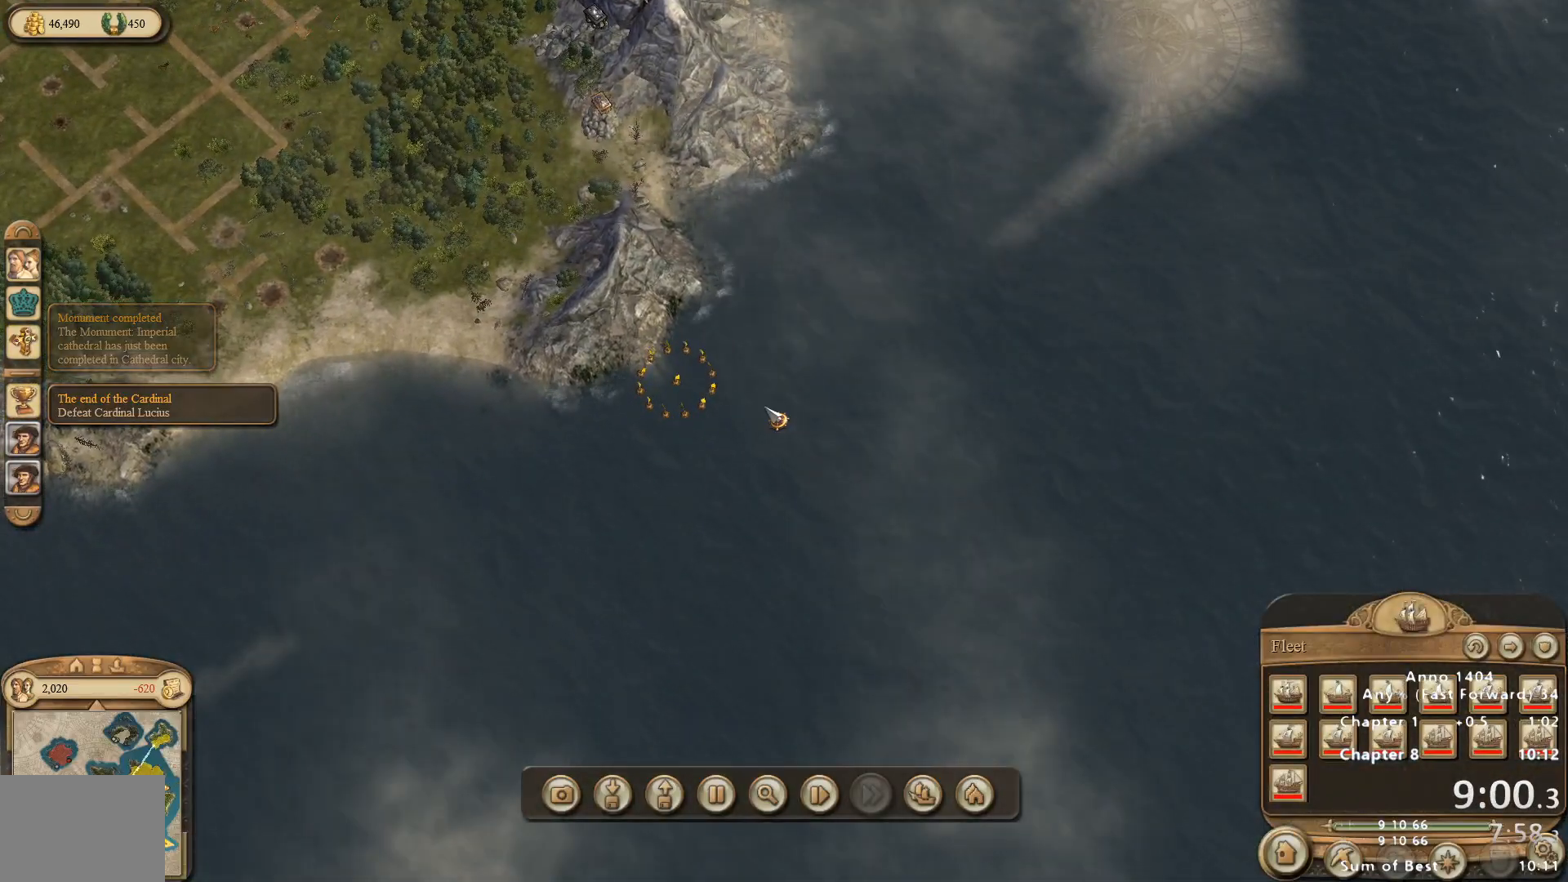
{"keys": [], "mouse": [], "events": []}
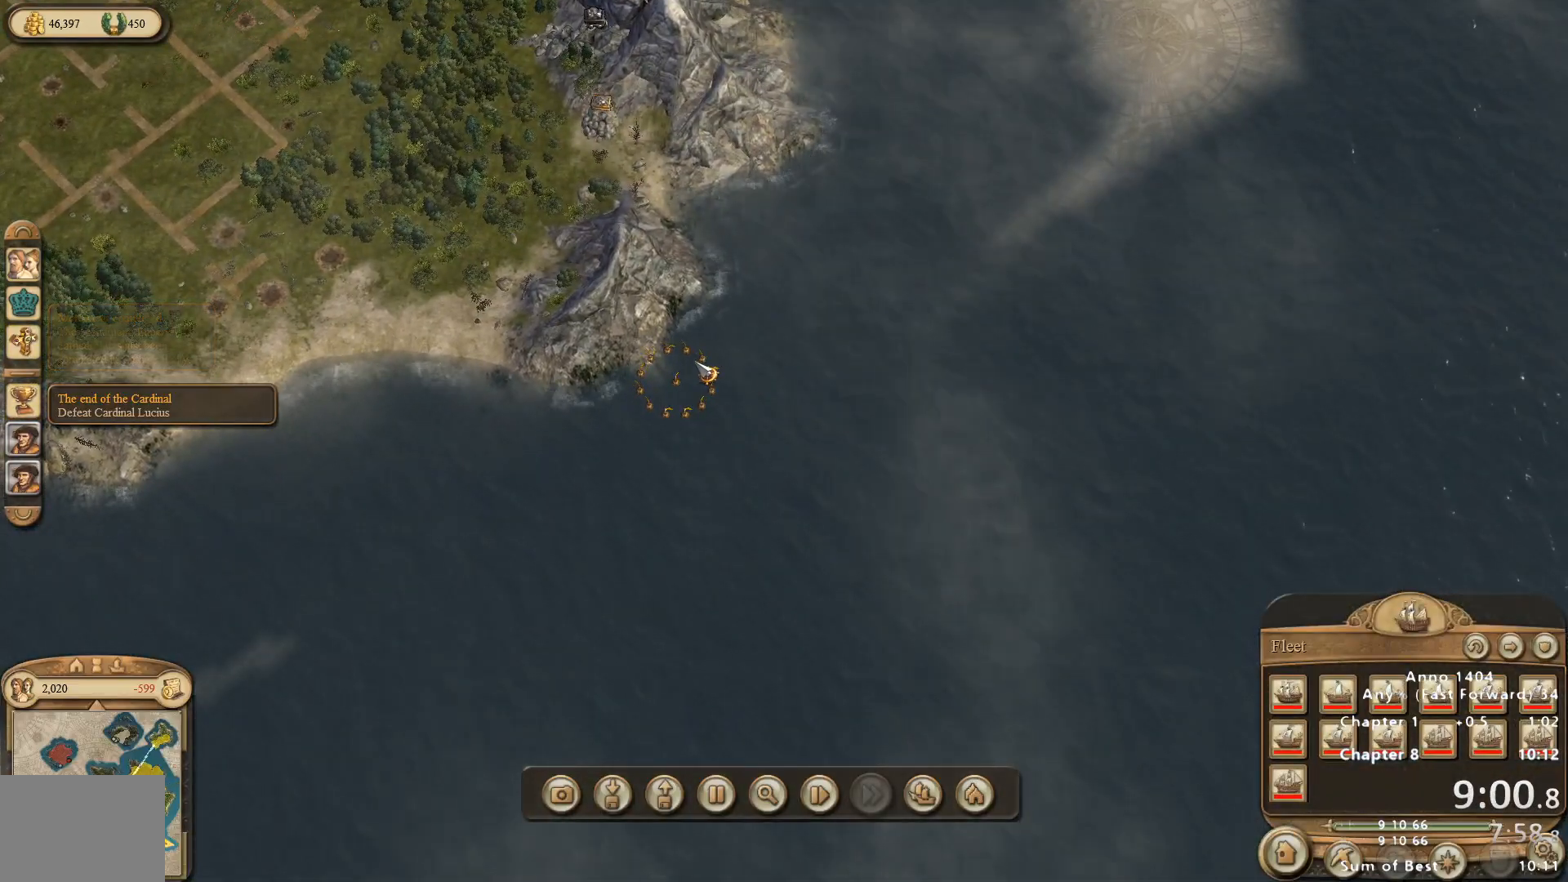
{"keys": [], "mouse": [], "events": []}
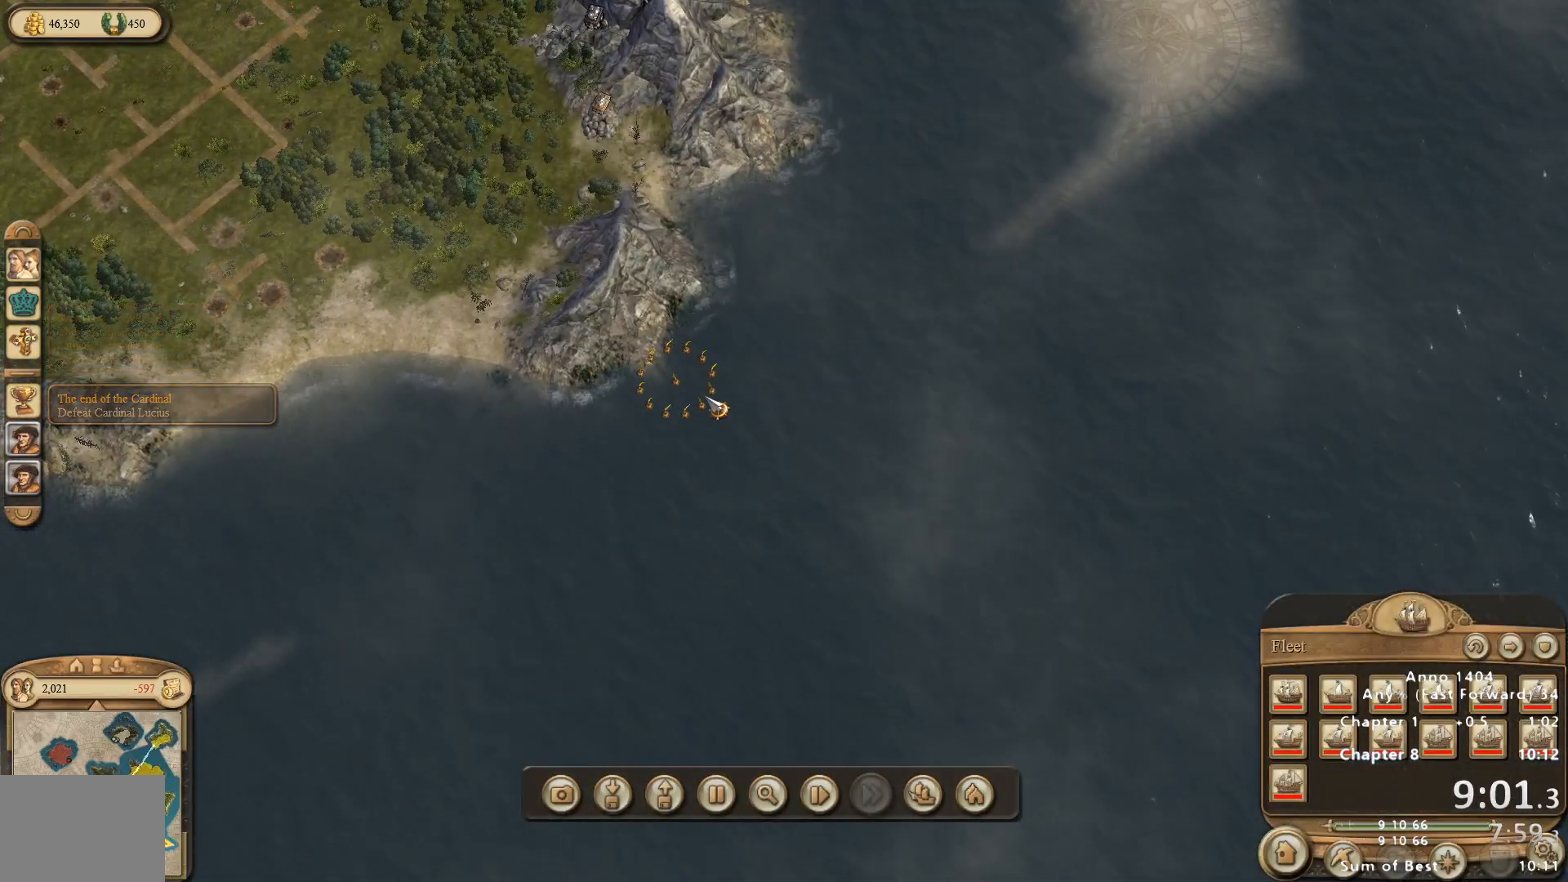
{"keys": [], "mouse": [], "events": []}
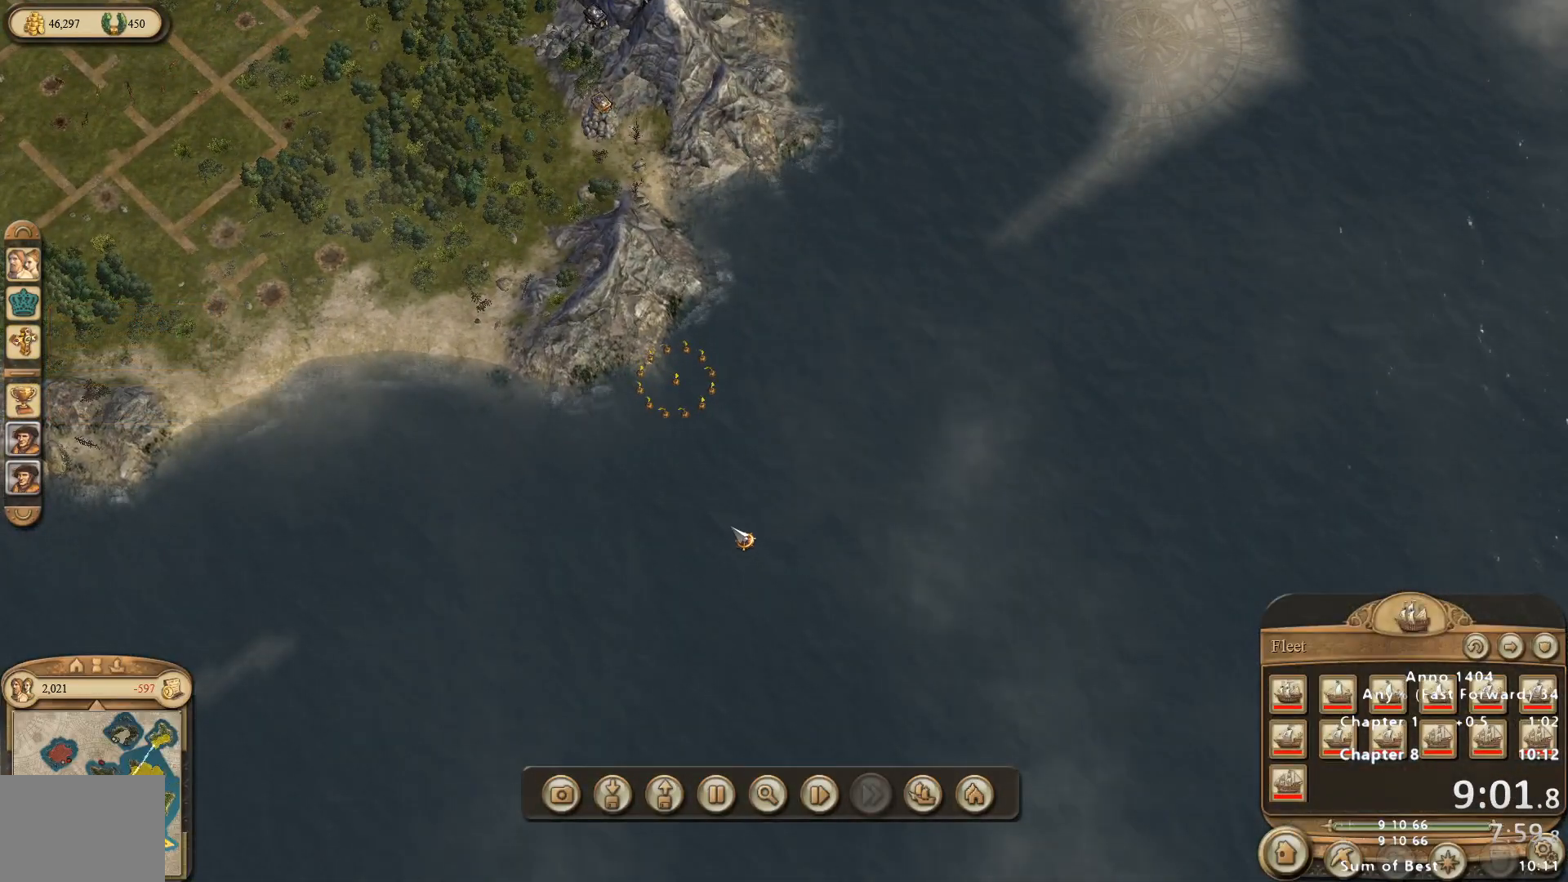
{"keys": [], "mouse": ["right"], "events": [[300, "mouse_right", "down"]]}
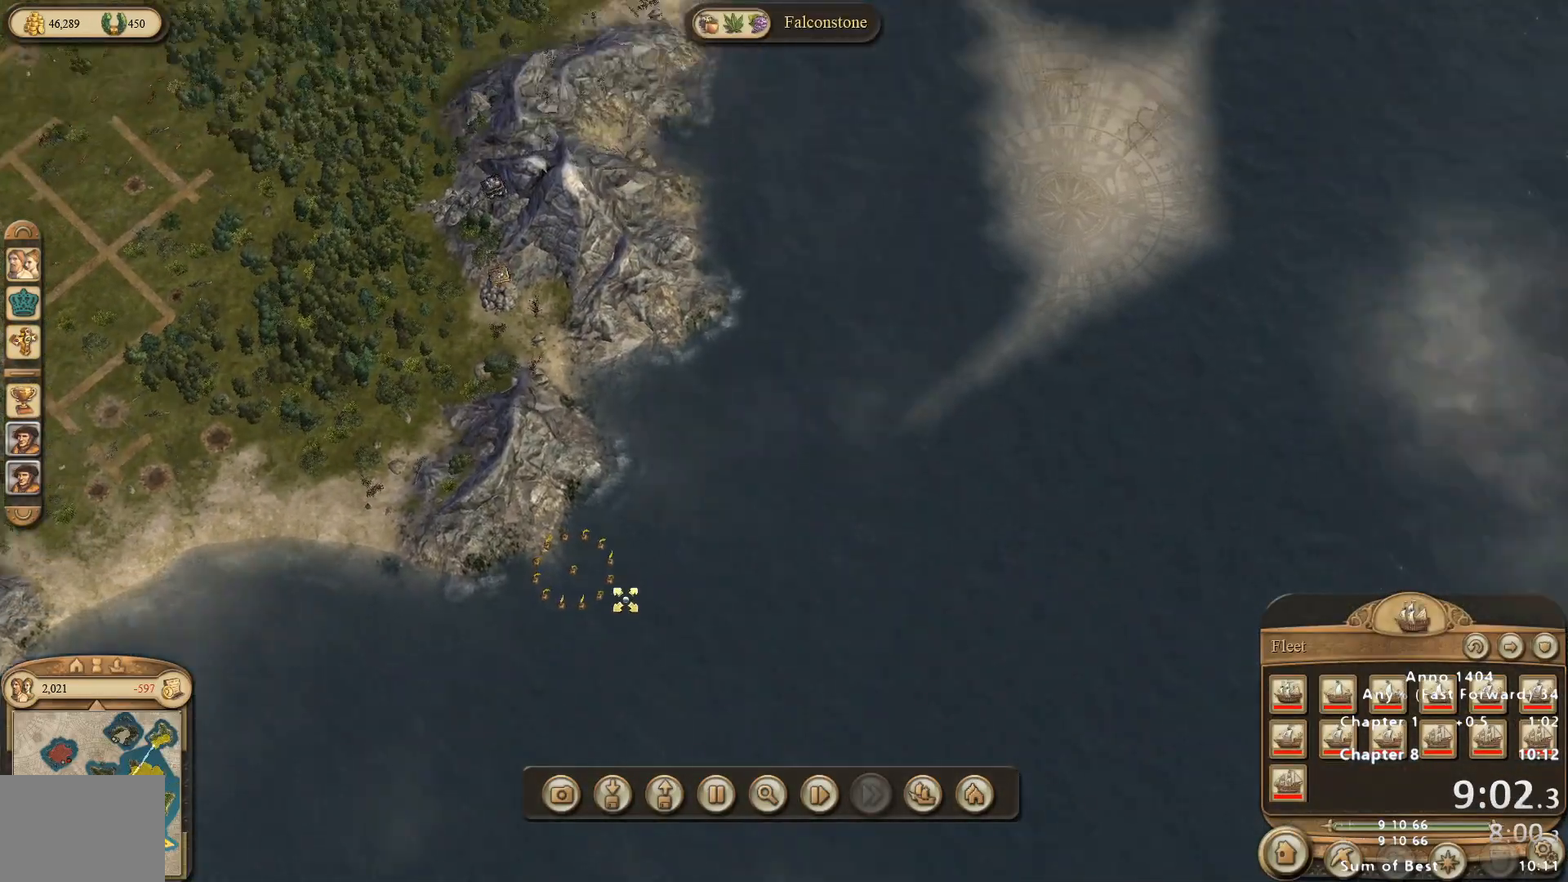
{"keys": [], "mouse": [], "events": [[317, "mouse_right", "up"]]}
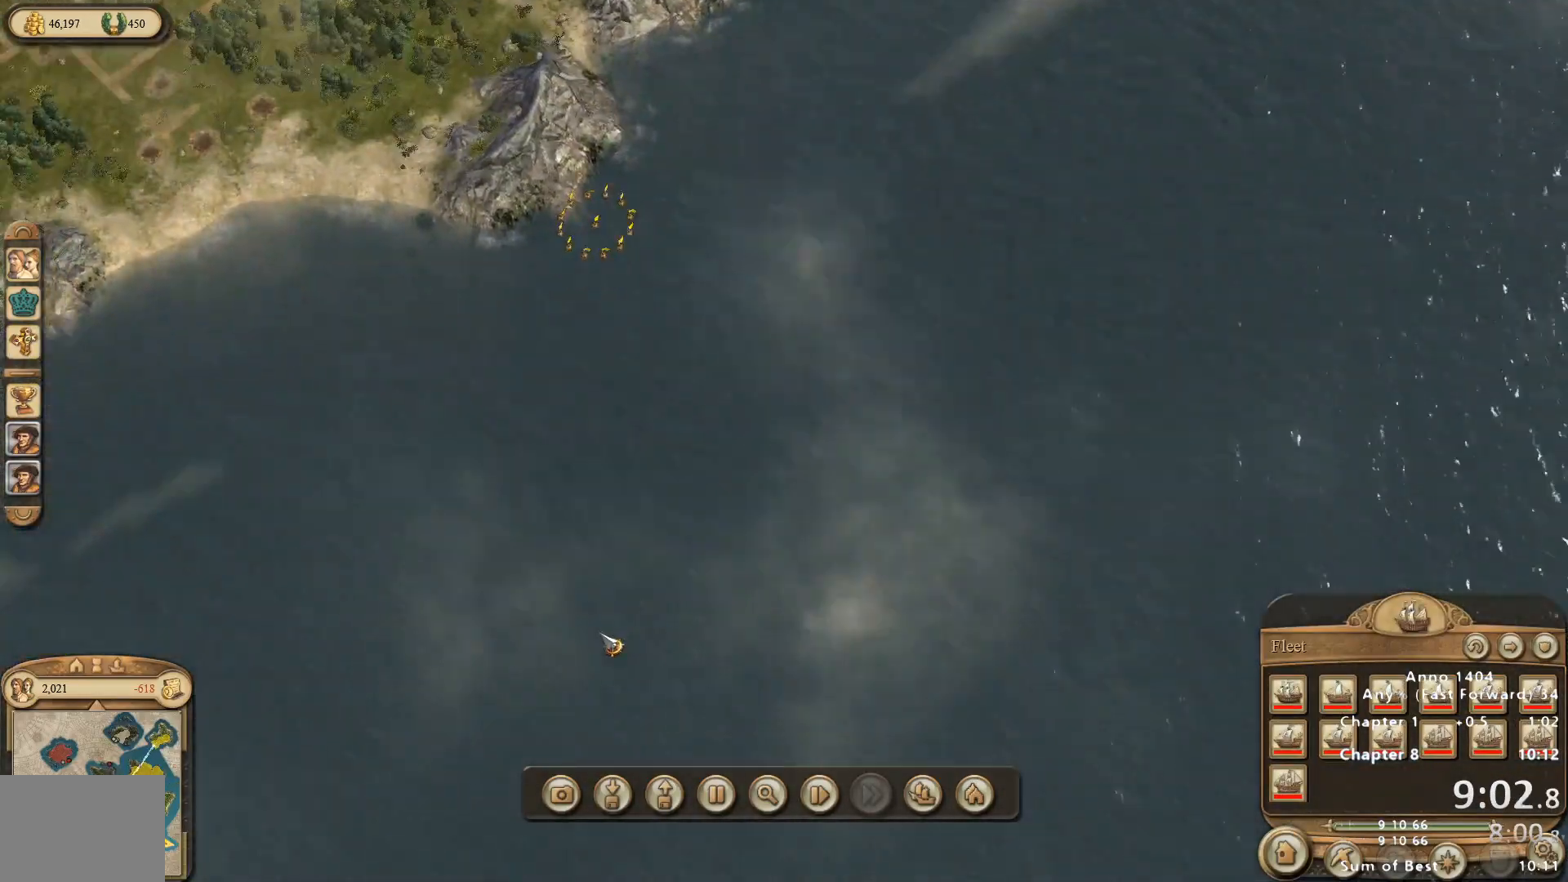
{"keys": [], "mouse": ["right"], "events": [[100, "mouse_right", "down"]]}
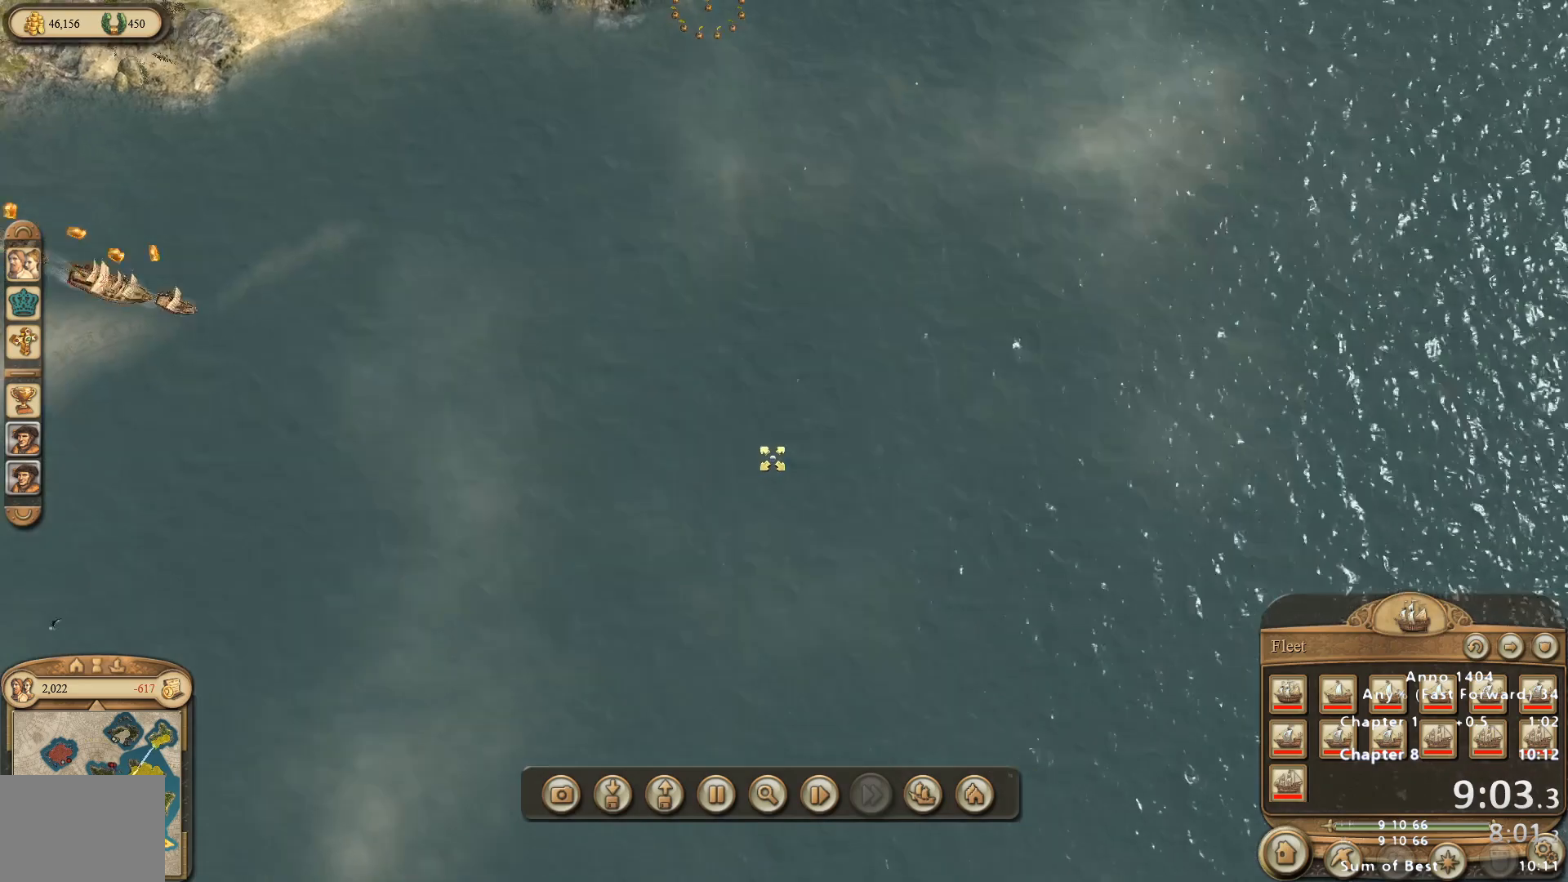
{"keys": [], "mouse": [], "events": [[150, "mouse_right", "up"]]}
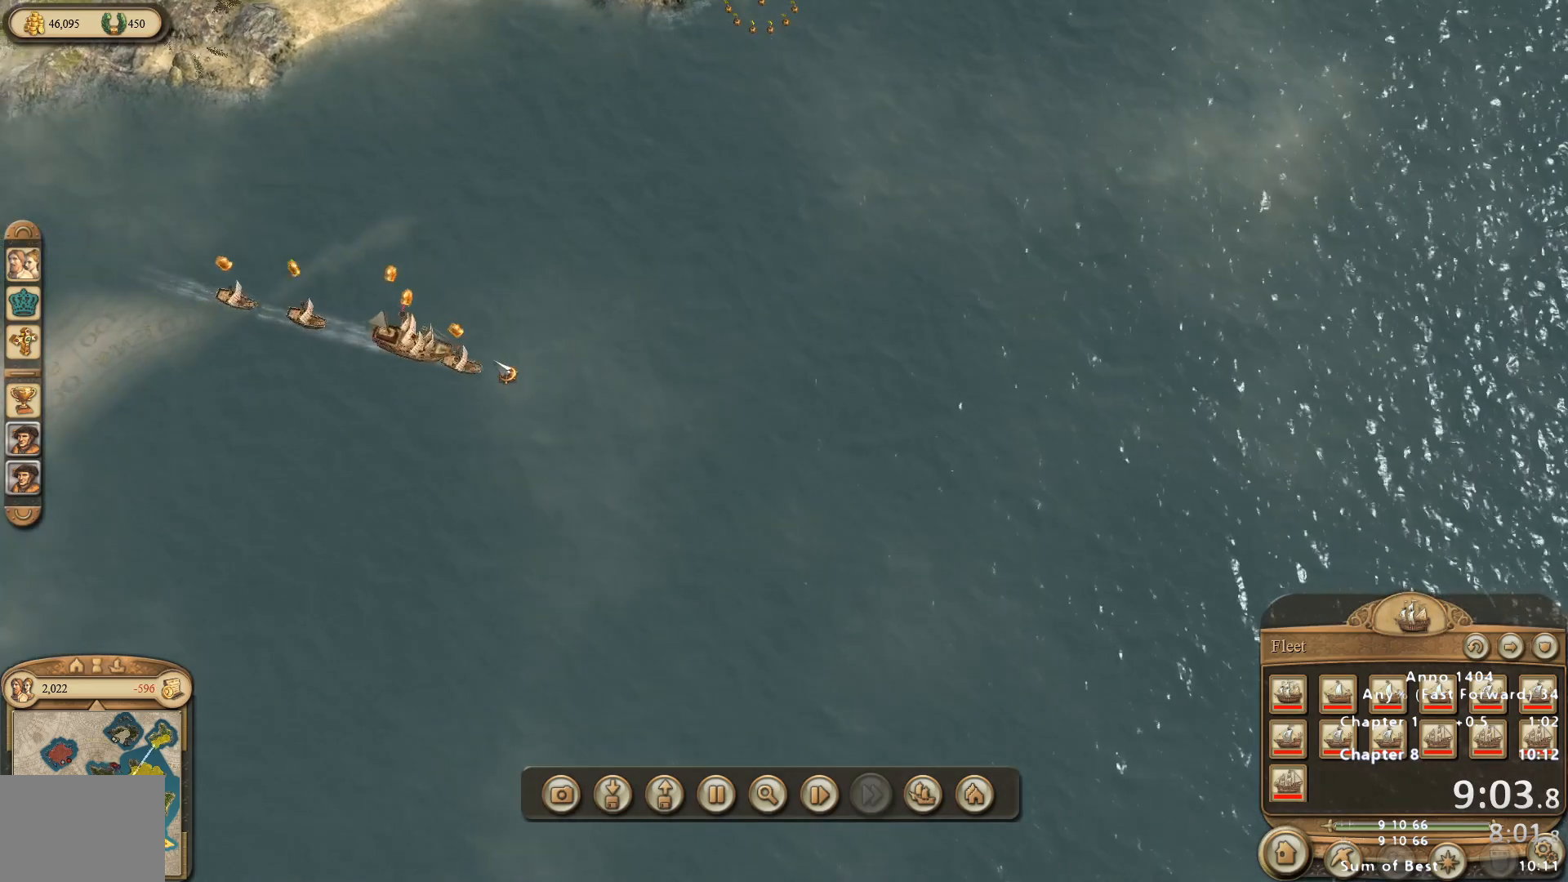
{"keys": [], "mouse": [], "events": [[400, "mouse_right", "down"], [500, "mouse_right", "up"]]}
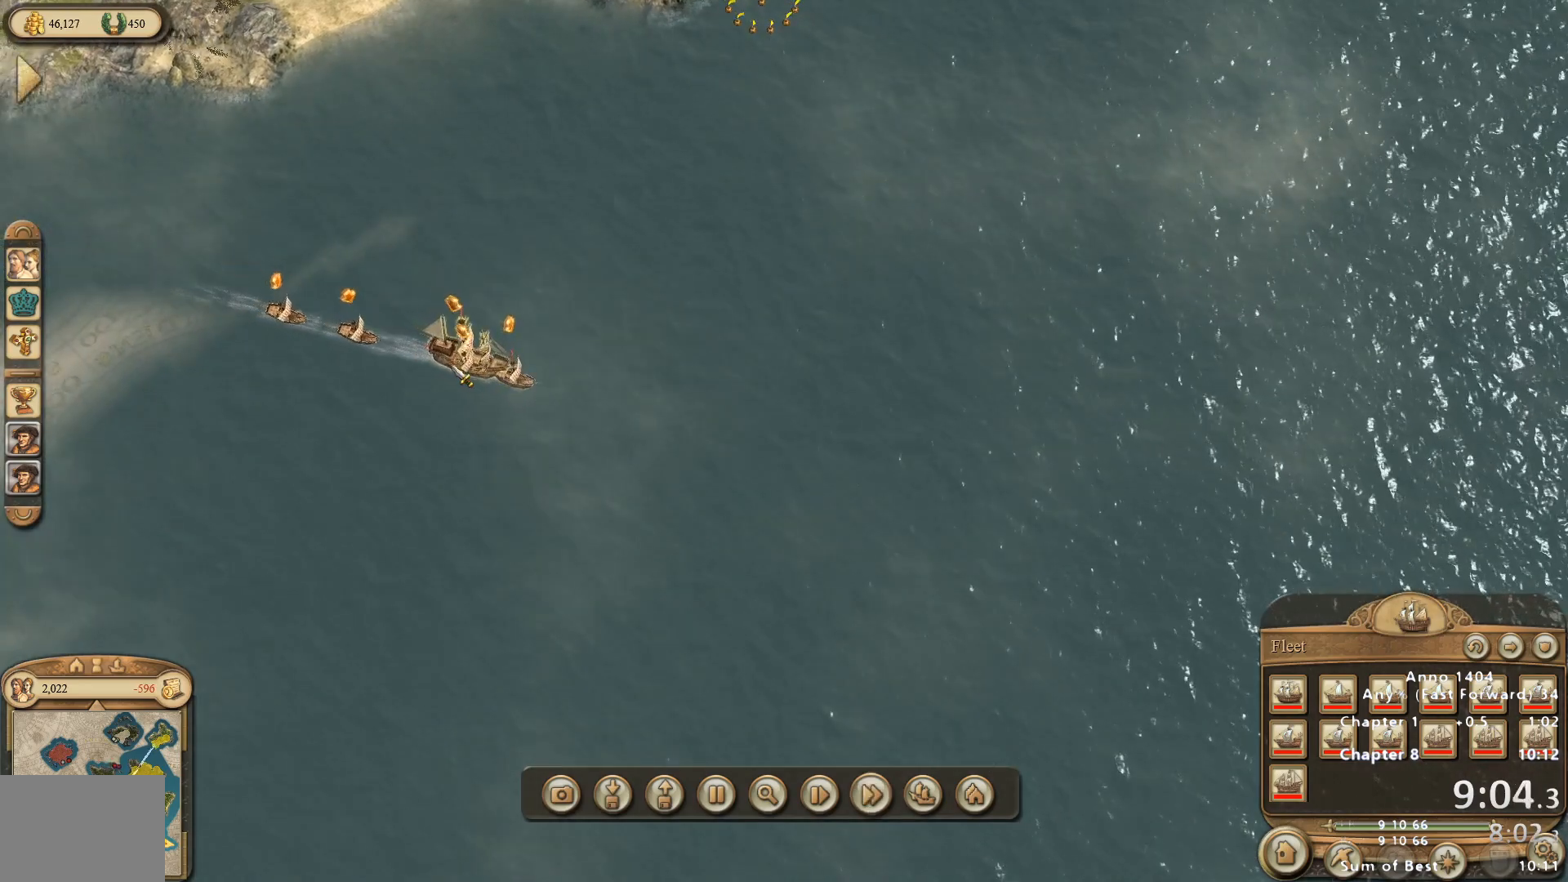
{"keys": [], "mouse": ["right"], "events": [[217, "mouse_right", "down"]]}
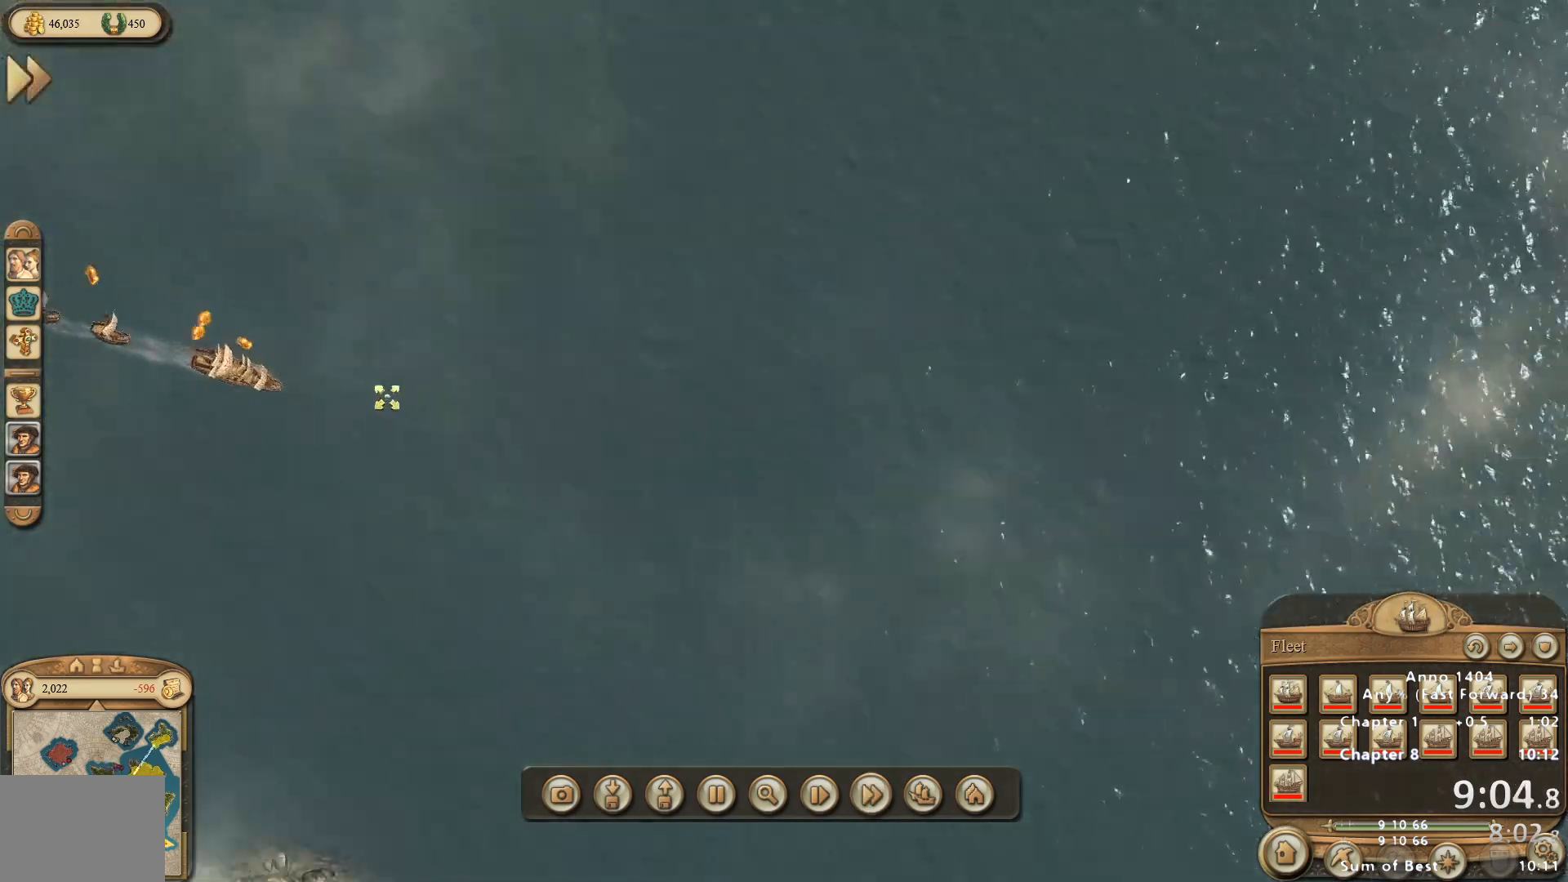
{"keys": [], "mouse": [], "events": [[150, "mouse_right", "up"]]}
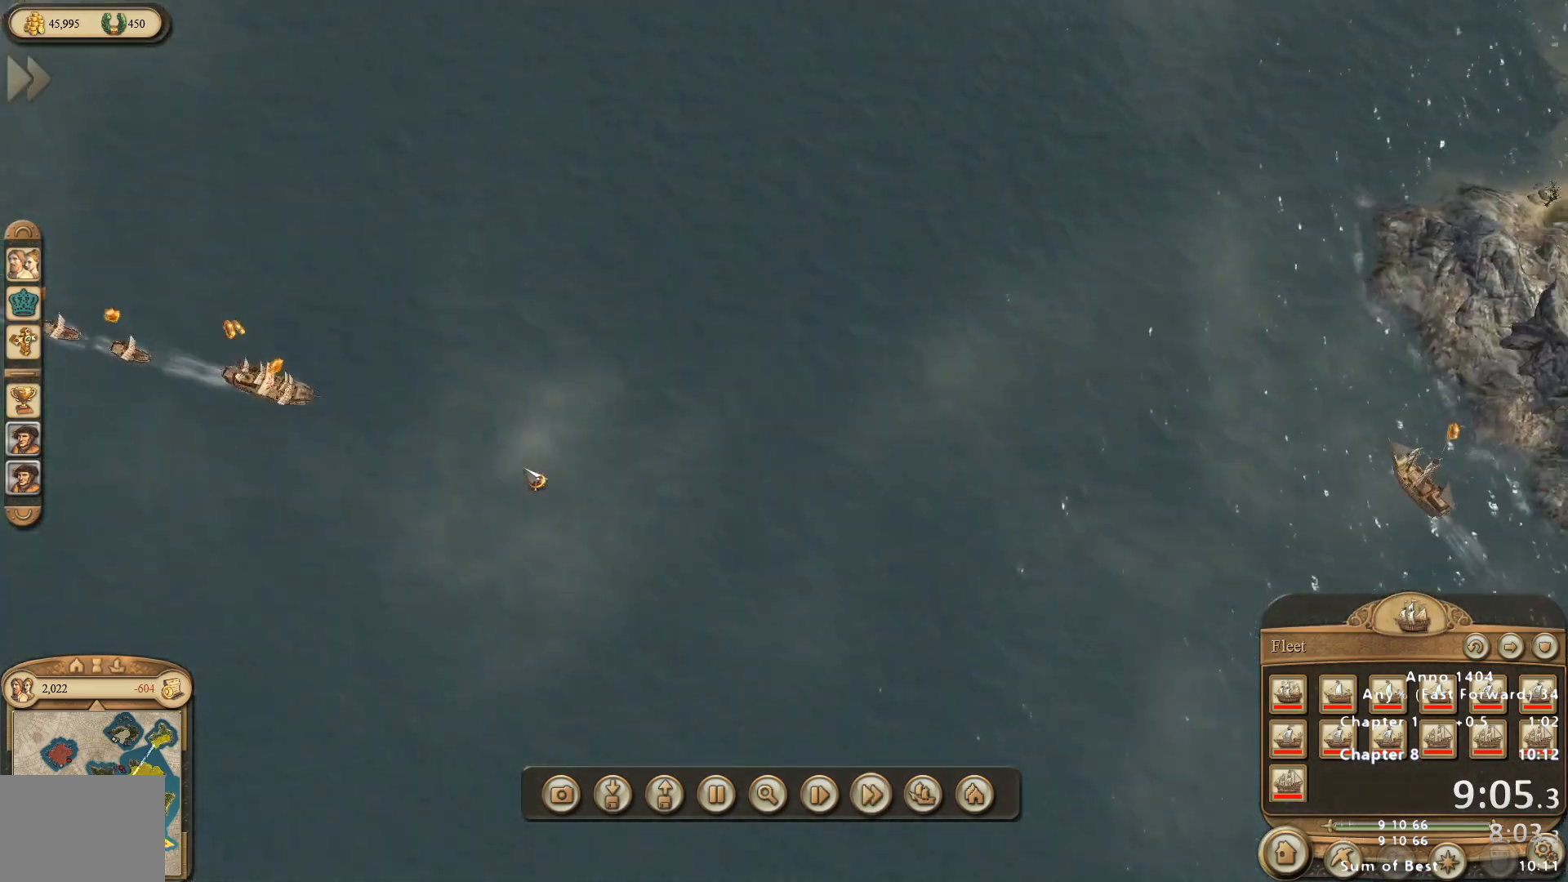
{"keys": [], "mouse": [], "events": []}
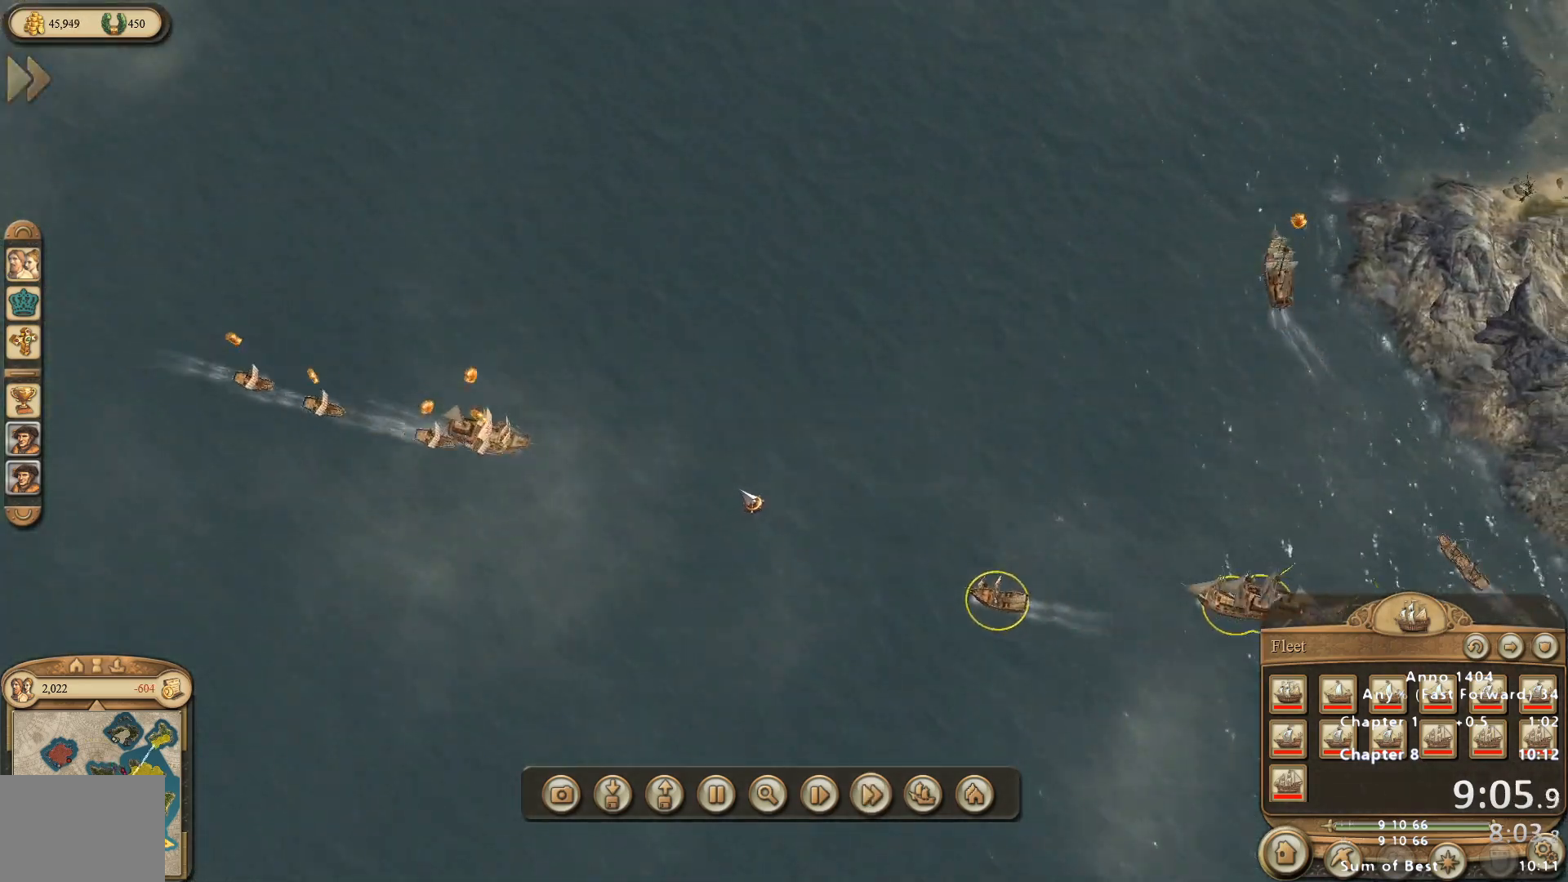
{"keys": [], "mouse": [], "events": []}
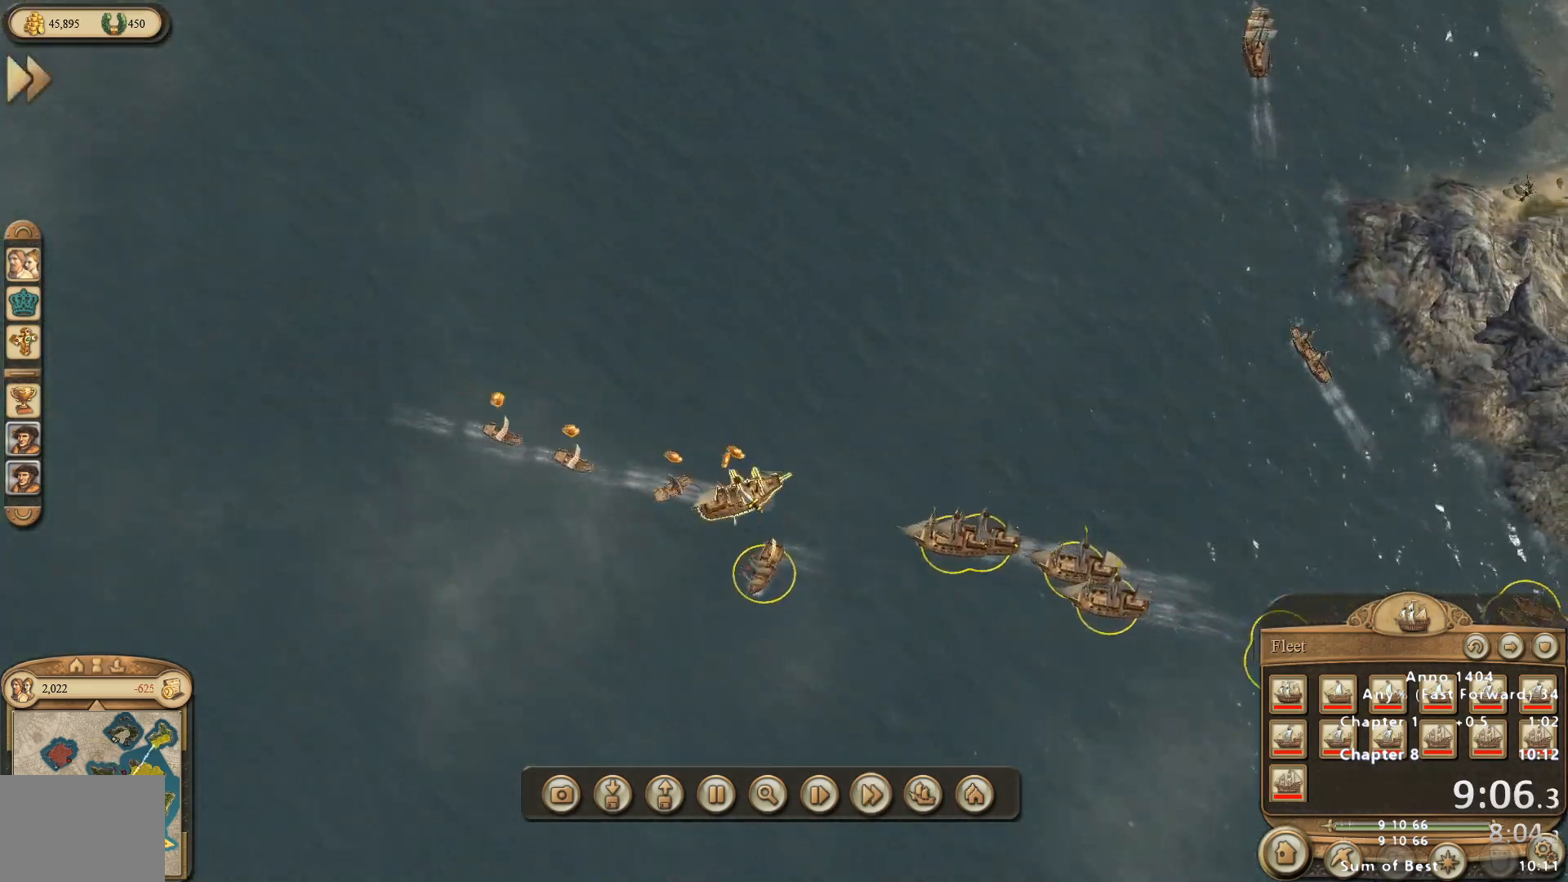
{"keys": [], "mouse": [], "events": []}
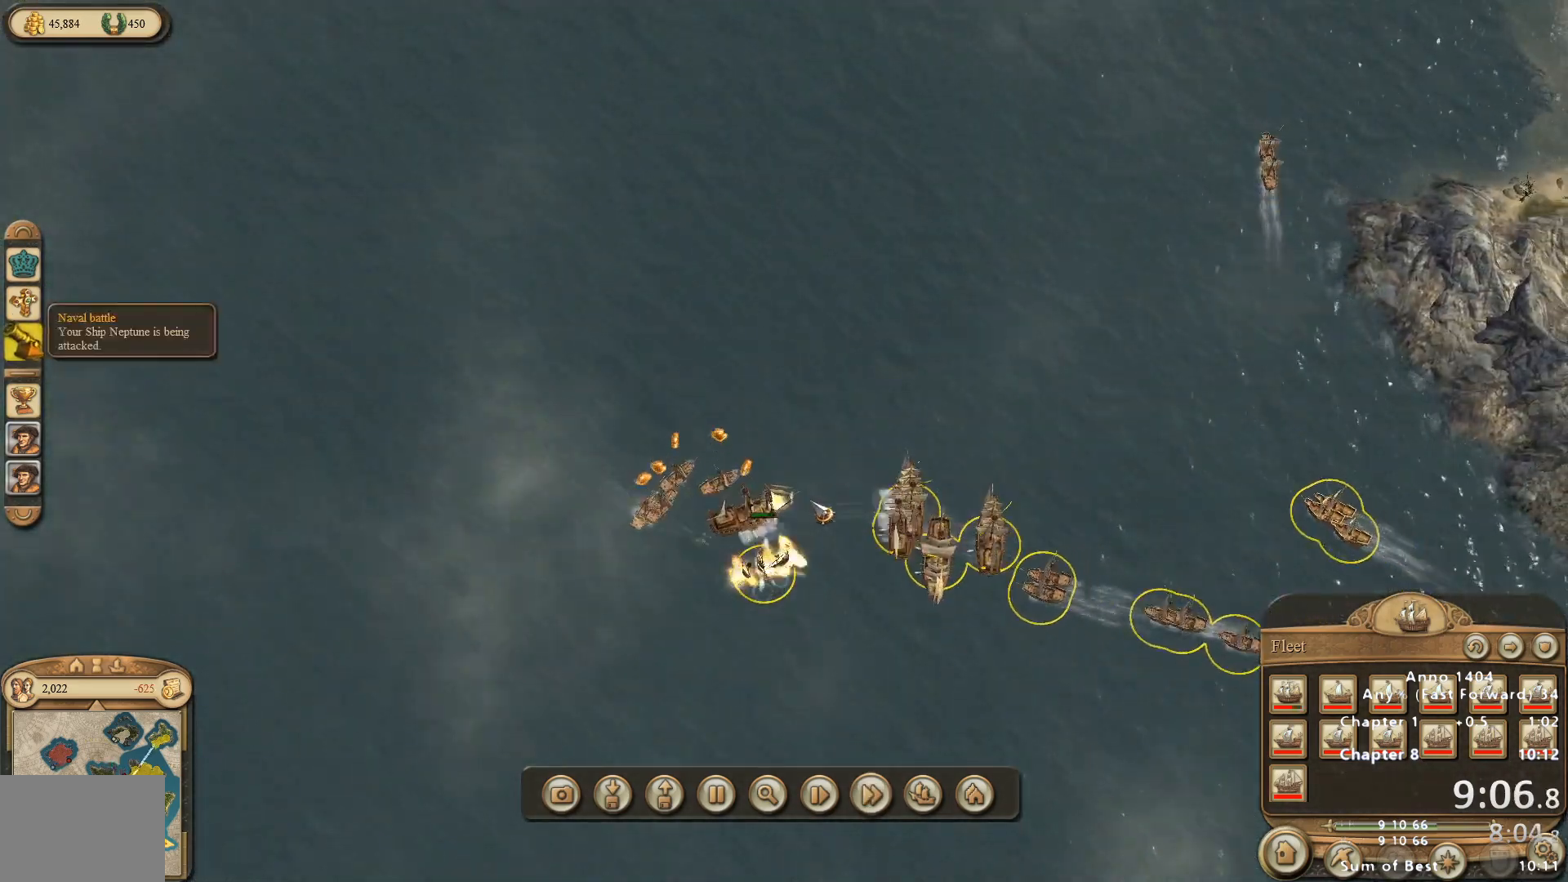
{"keys": [], "mouse": [], "events": []}
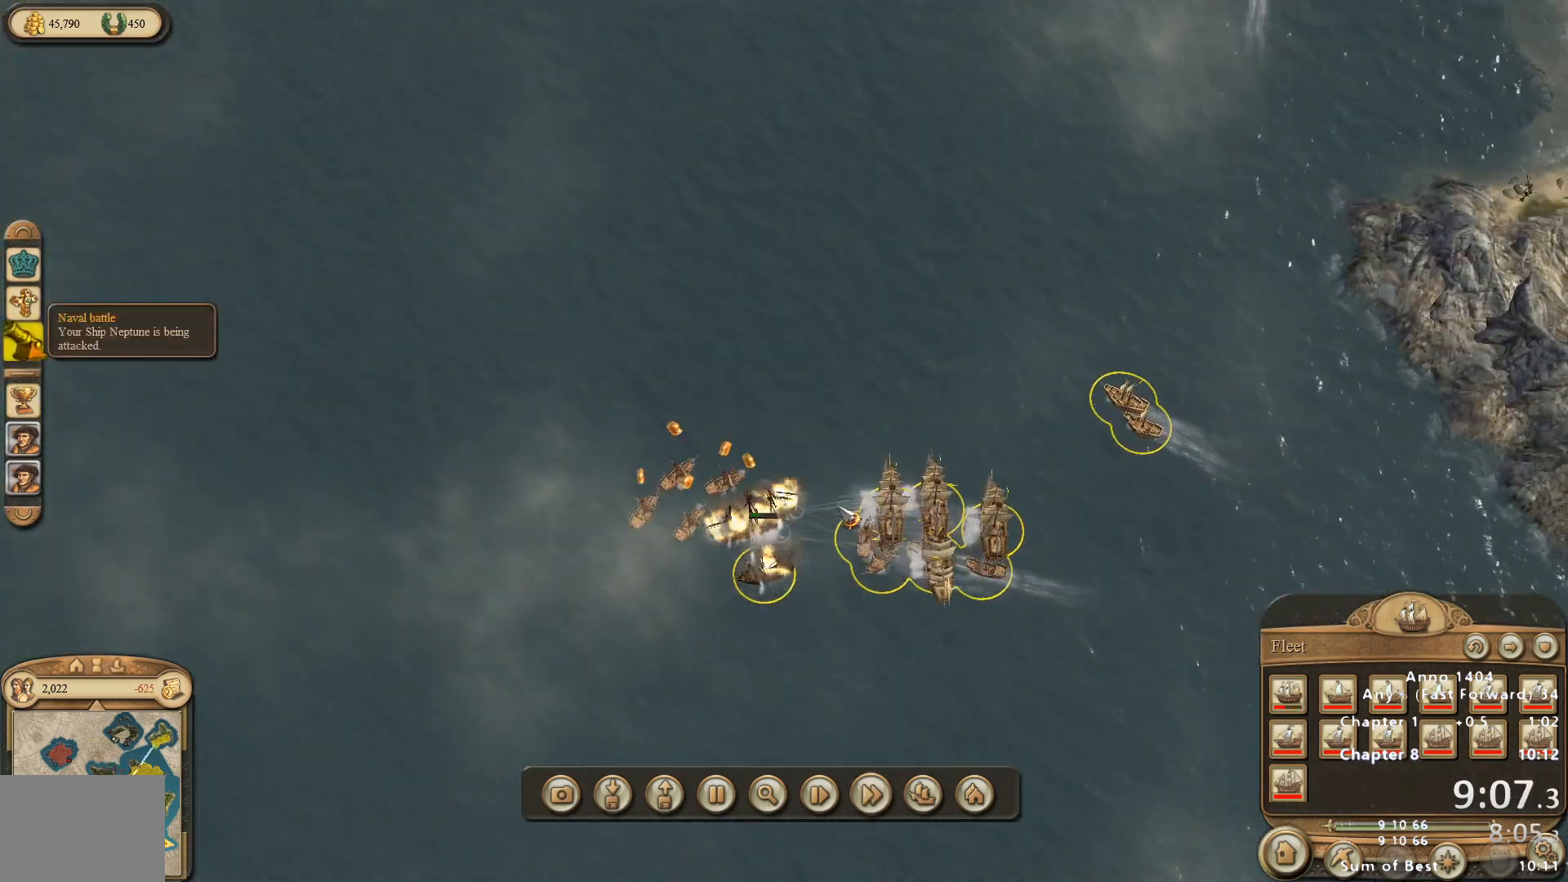
{"keys": [], "mouse": [], "events": []}
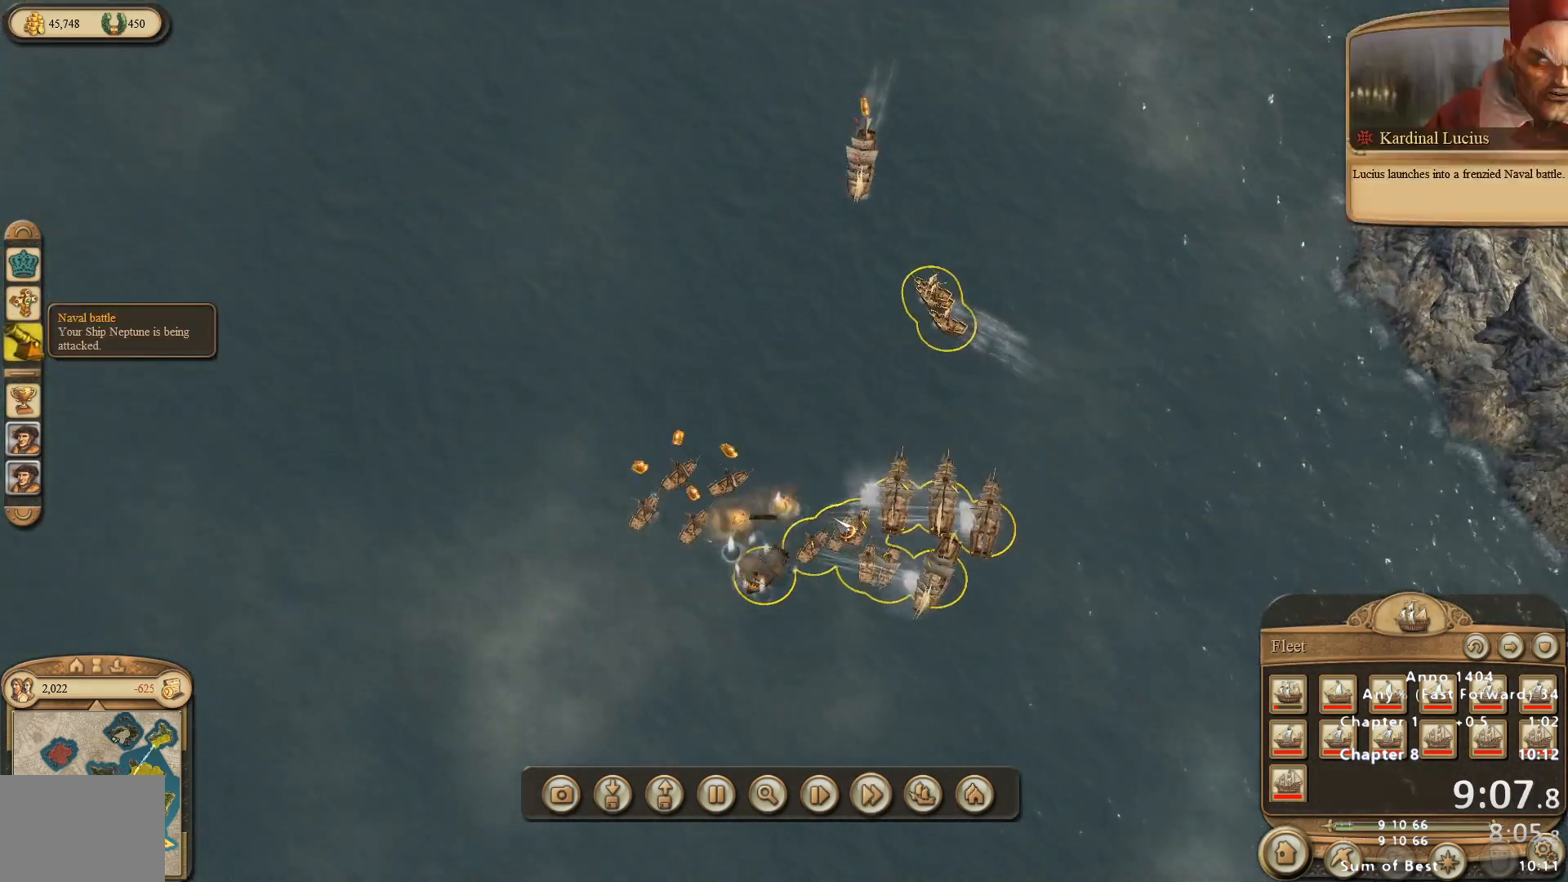
{"keys": [], "mouse": [], "events": []}
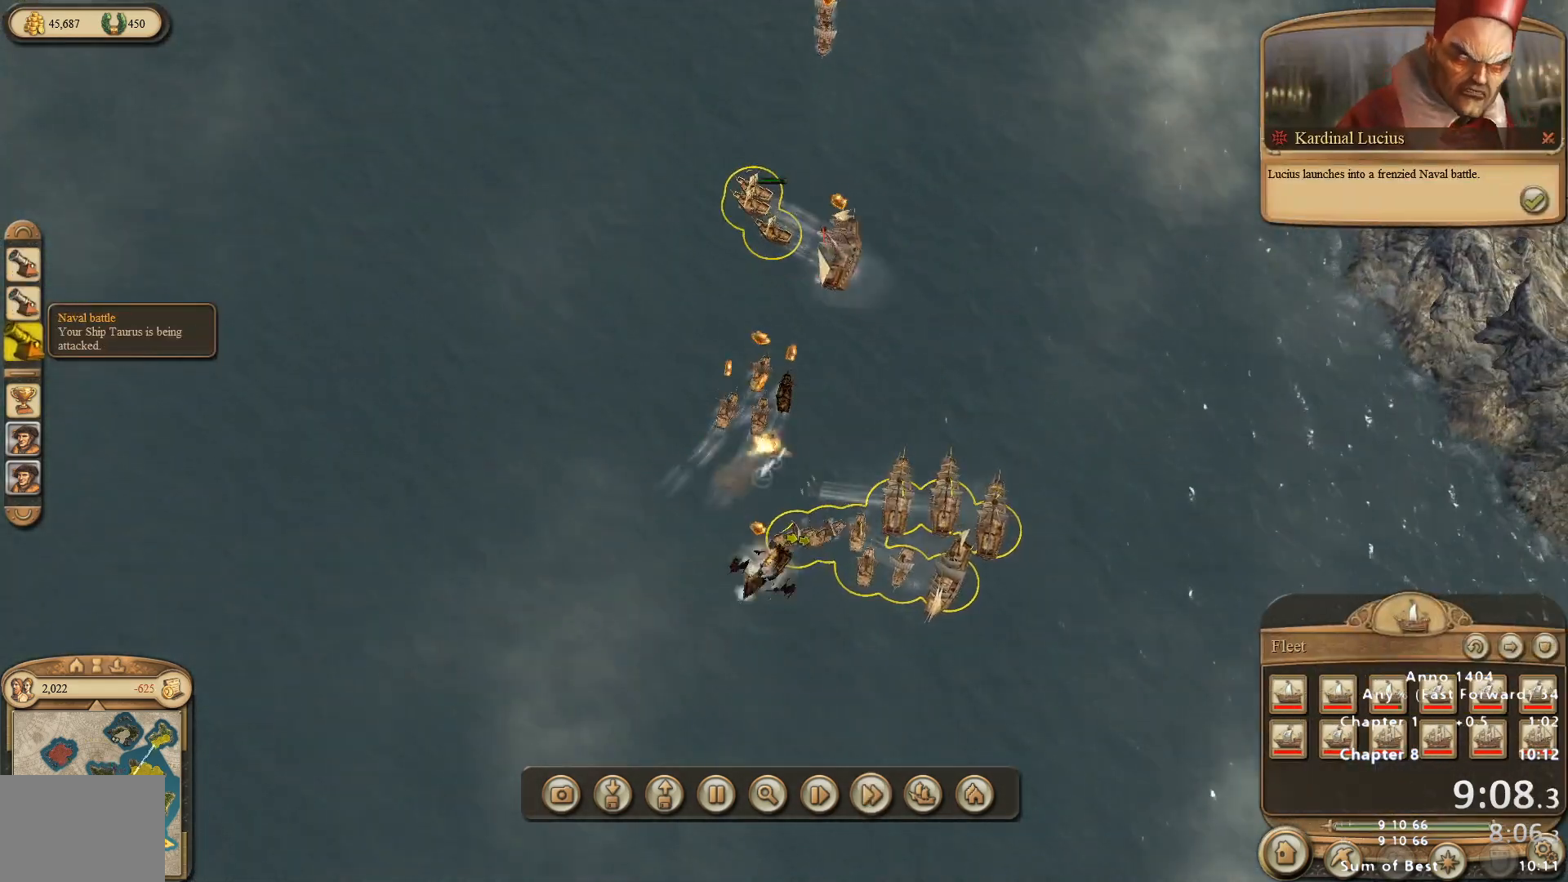
{"keys": [], "mouse": [], "events": []}
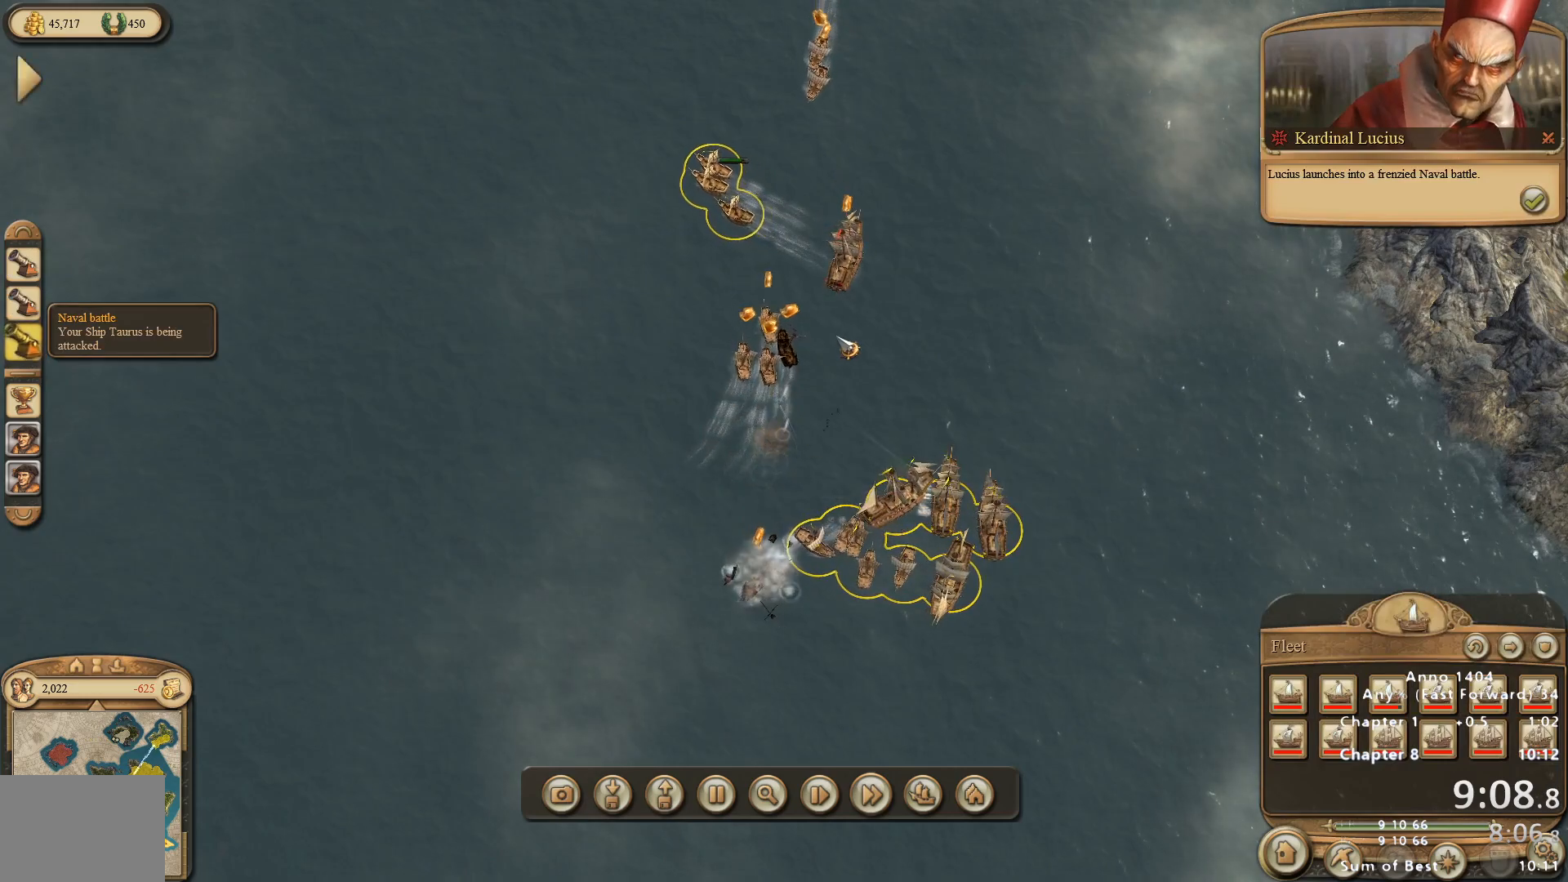
{"keys": [], "mouse": [], "events": [[300, "mouse_right", "down"], [383, "mouse_right", "up"]]}
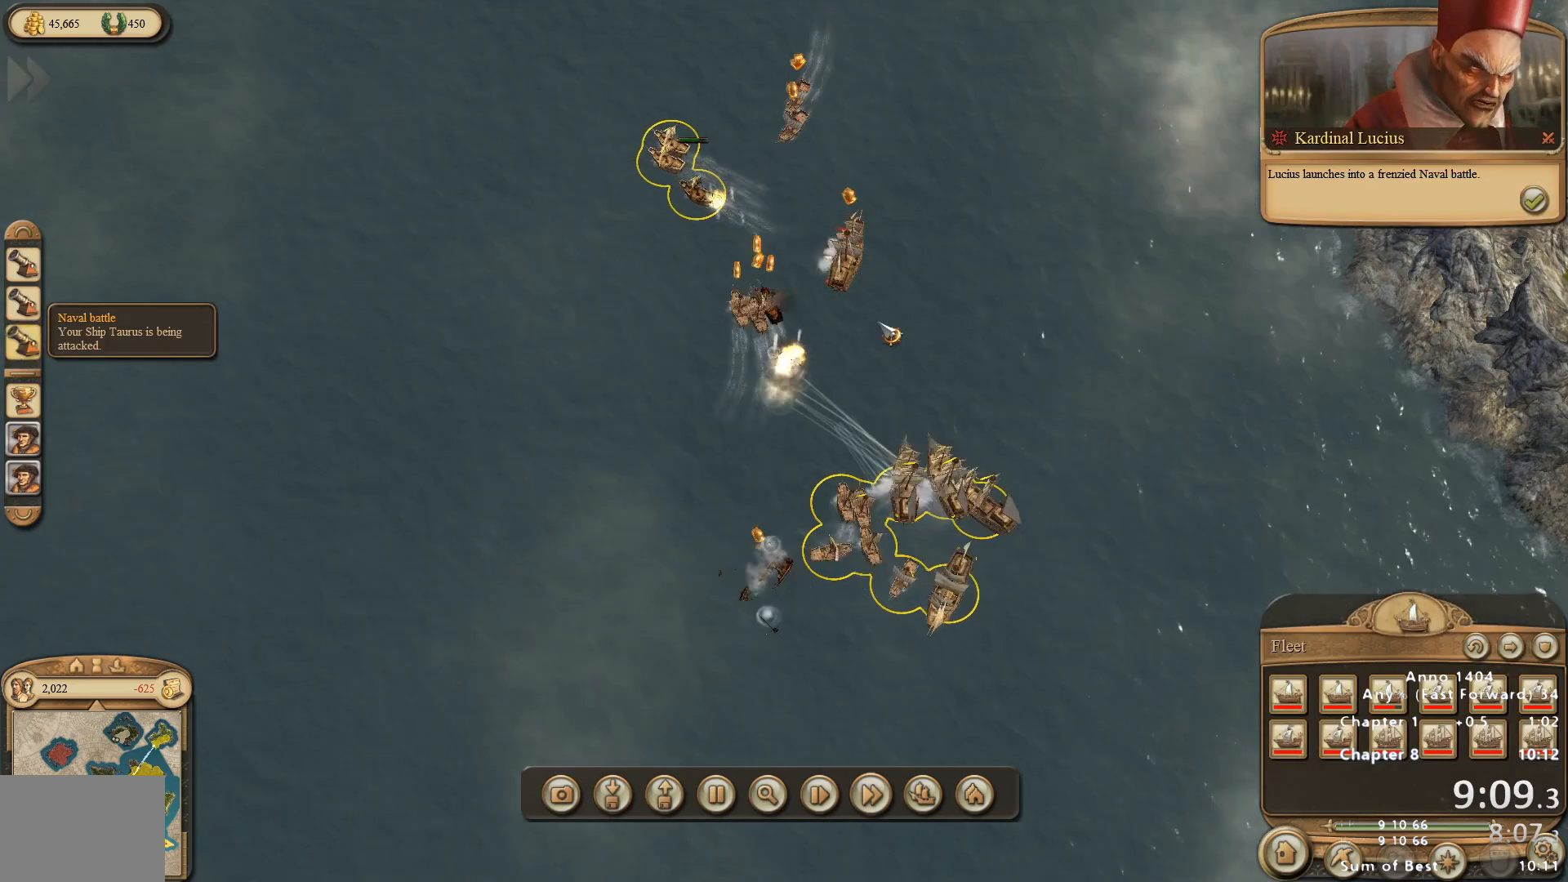
{"keys": [], "mouse": [], "events": [[67, "mouse_right", "down"], [450, "mouse_right", "up"]]}
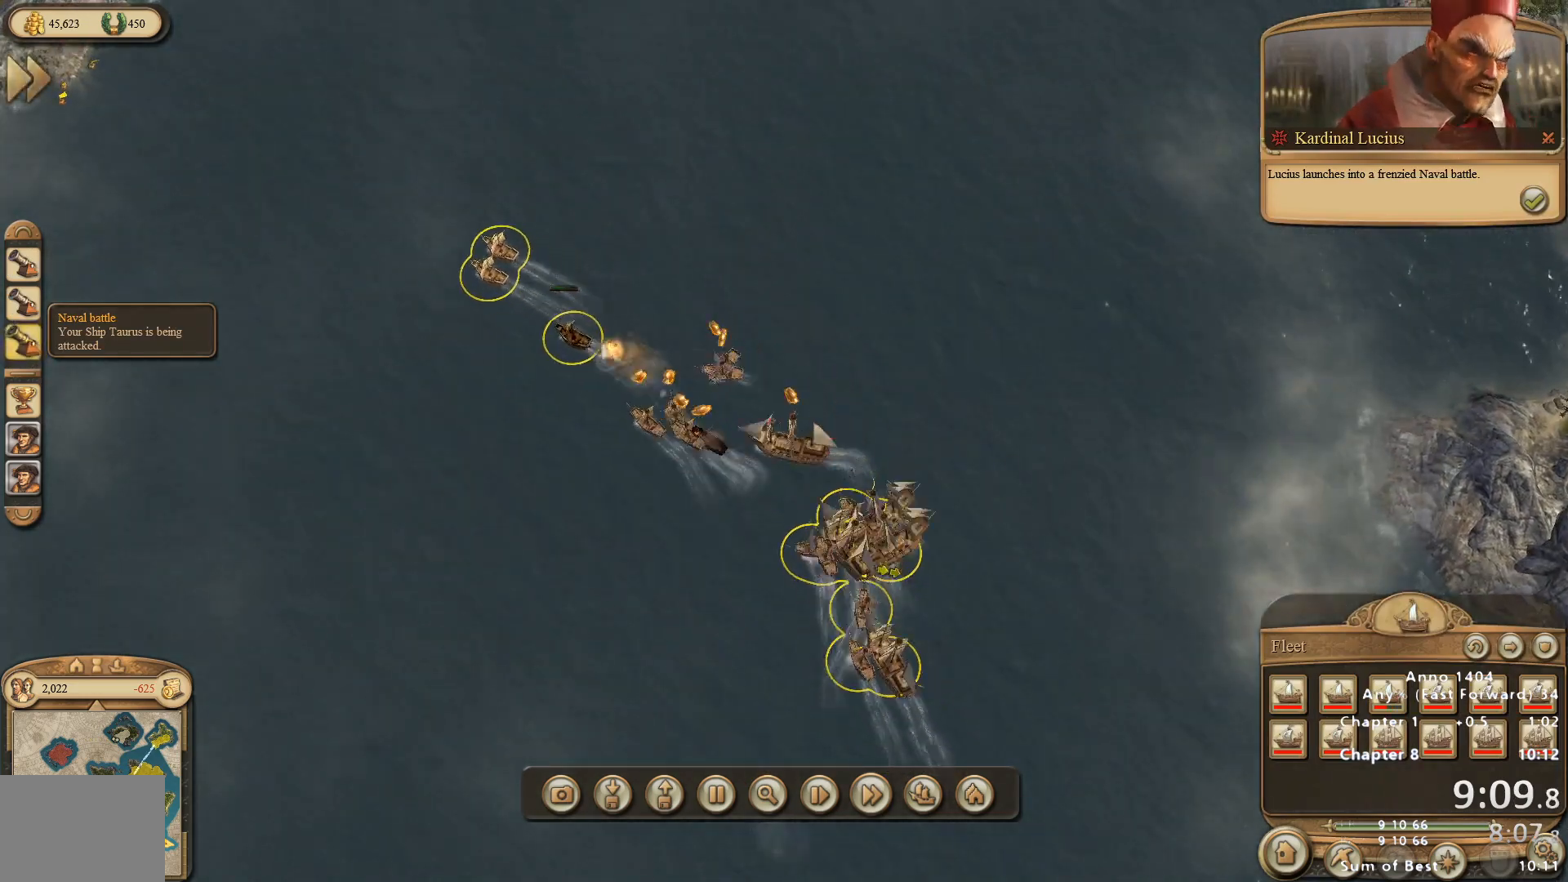
{"keys": [], "mouse": [], "events": []}
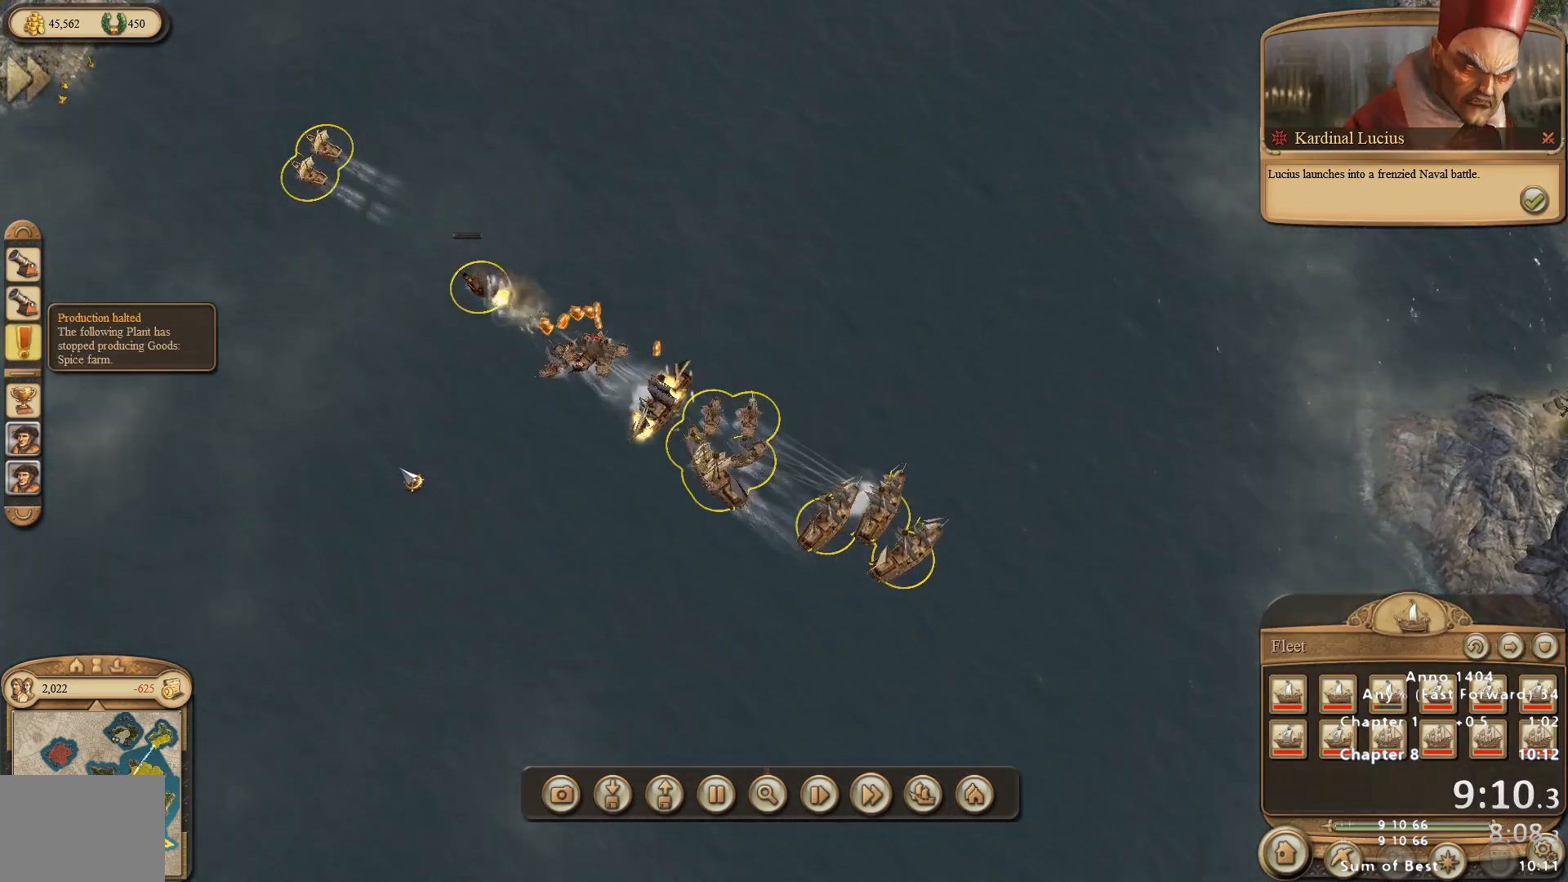
{"keys": [], "mouse": [], "events": [[50, "mouse_right", "down"], [417, "mouse_right", "up"]]}
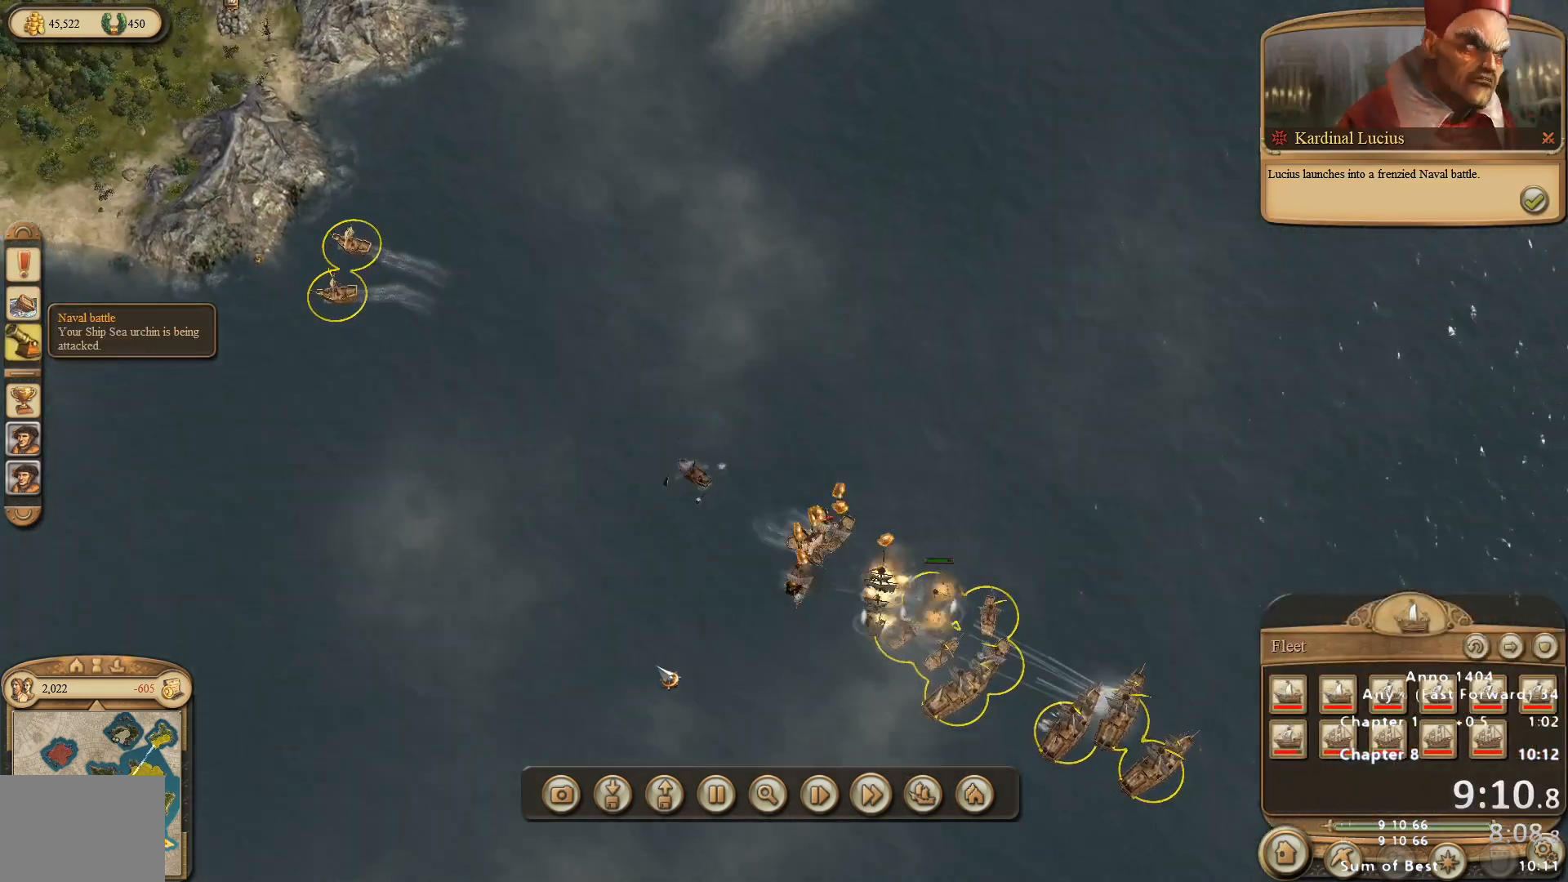
{"keys": [], "mouse": [], "events": []}
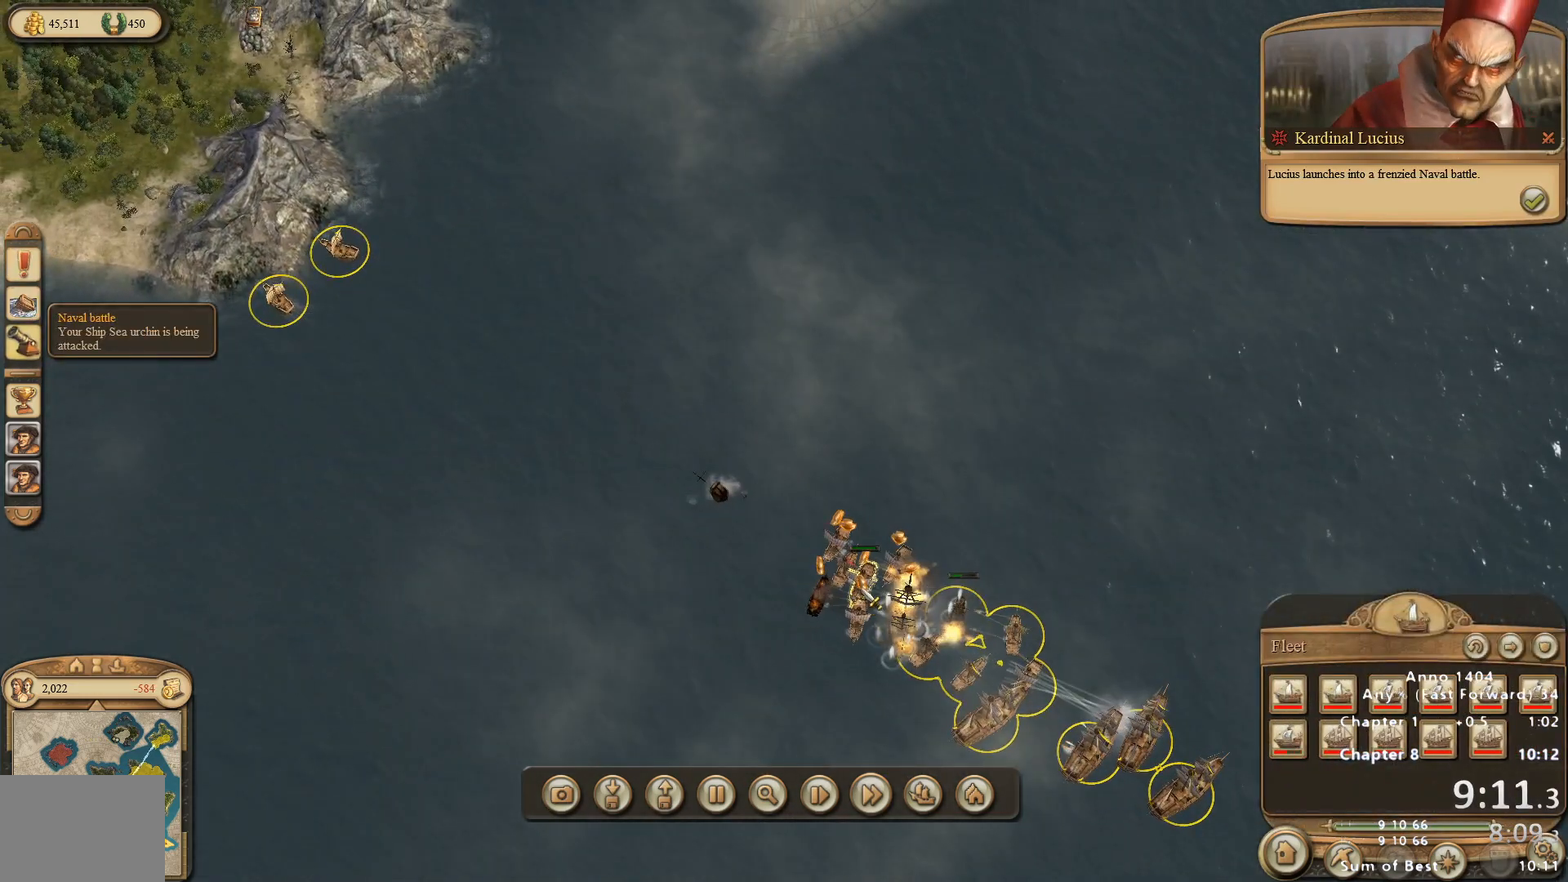
{"keys": [], "mouse": [], "events": [[217, "mouse_right", "down"], [267, "mouse_right", "up"]]}